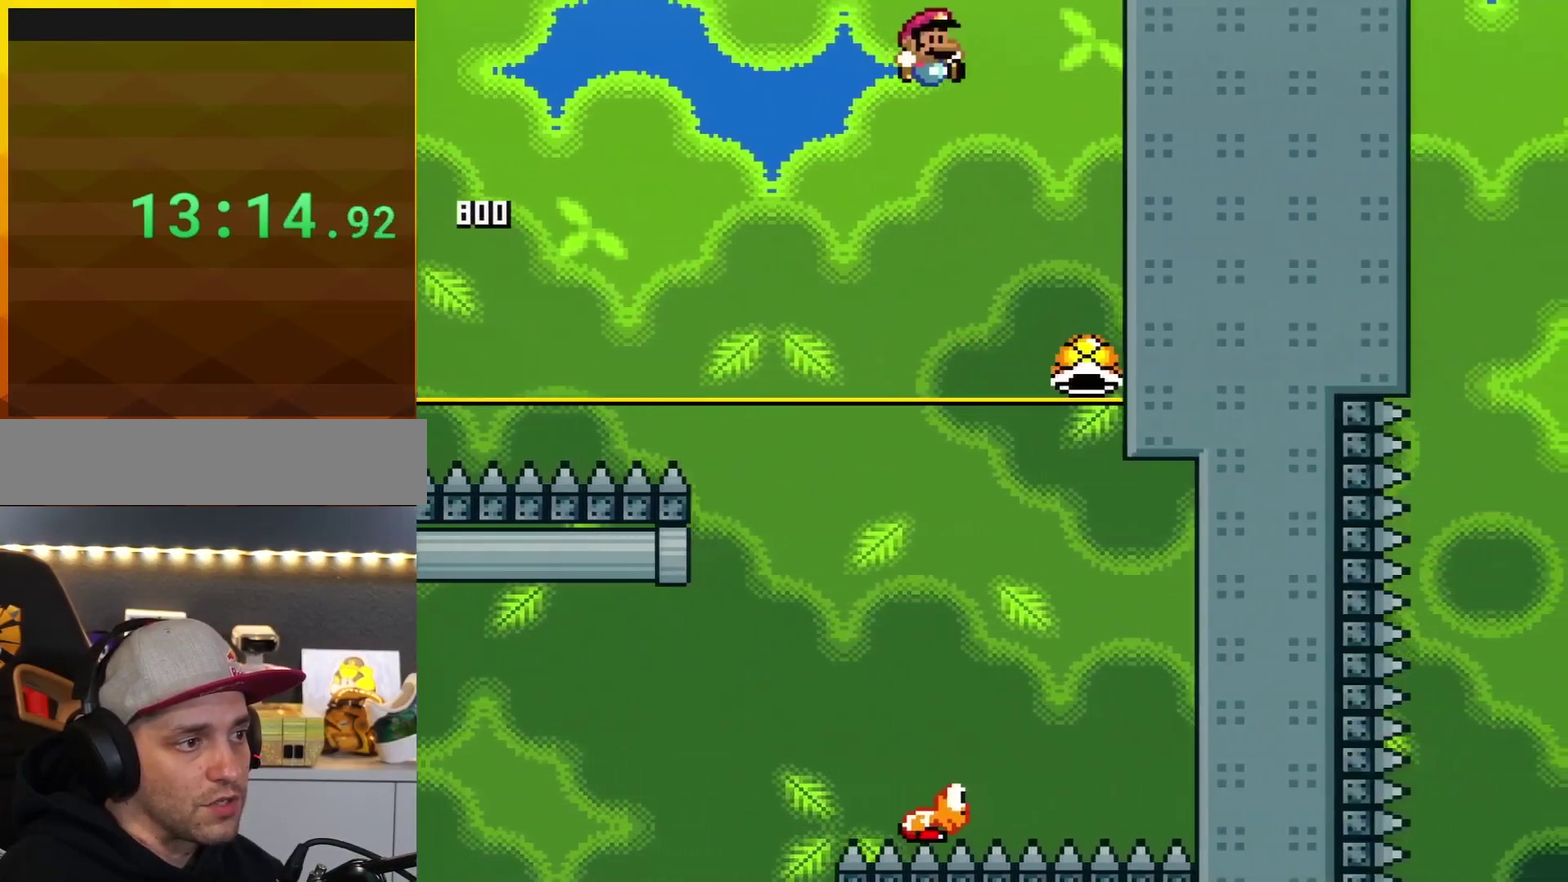
Gameplay with a controller (Nintendo layout); each line is a JSON object with the inputs held at the frame after it. "events" lists button and stick changes between this image and that frame as [ms after this image, input, new state], when the widget could be followed in between. Not read: L3 R3.
{"buttons": ["B", "Y", "DPAD_LEFT"], "events": [[83, "B", "up"], [234, "DPAD_RIGHT", "up"], [267, "B", "down"], [501, "DPAD_LEFT", "down"]]}
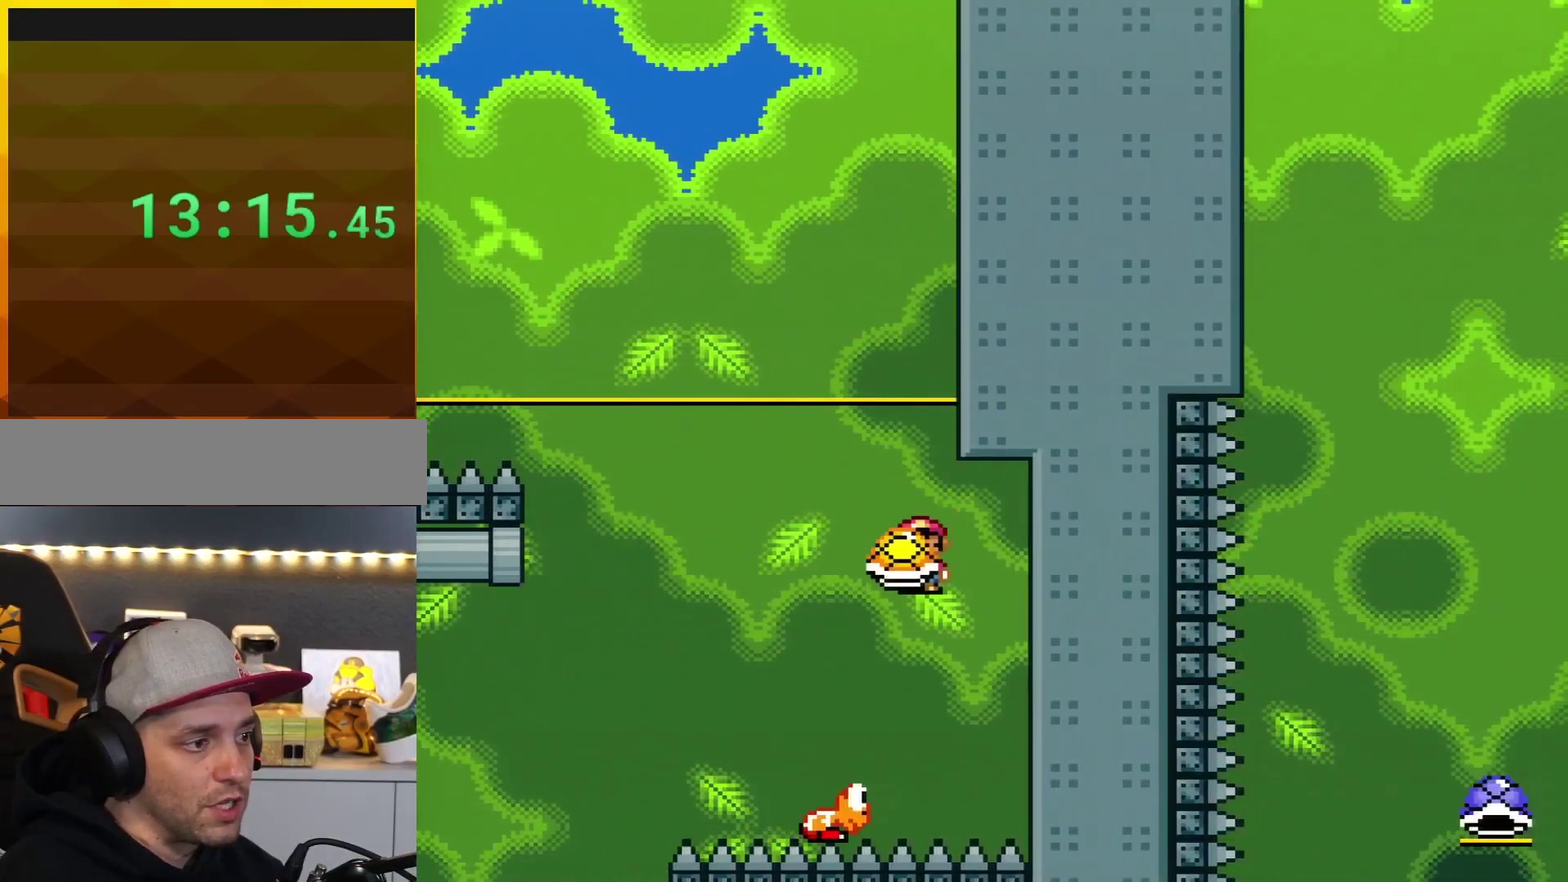
{"buttons": ["B"], "events": [[350, "DPAD_LEFT", "up"], [350, "DPAD_RIGHT", "down"], [467, "Y", "up"], [500, "DPAD_RIGHT", "up"]]}
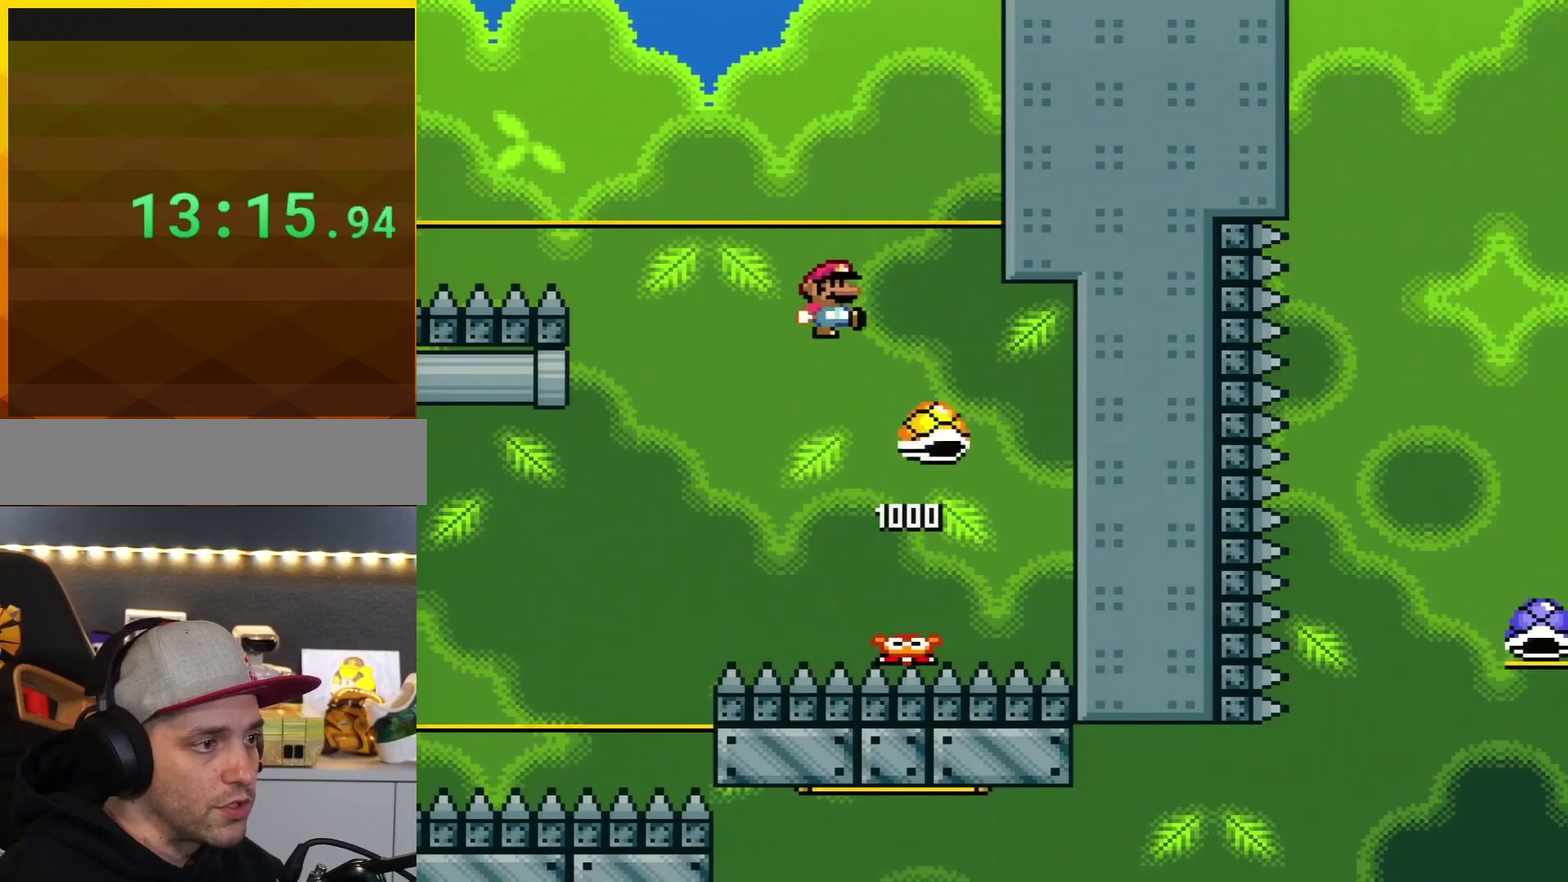
{"buttons": ["B", "Y"], "events": [[100, "DPAD_LEFT", "down"], [100, "Y", "down"], [284, "DPAD_LEFT", "up"]]}
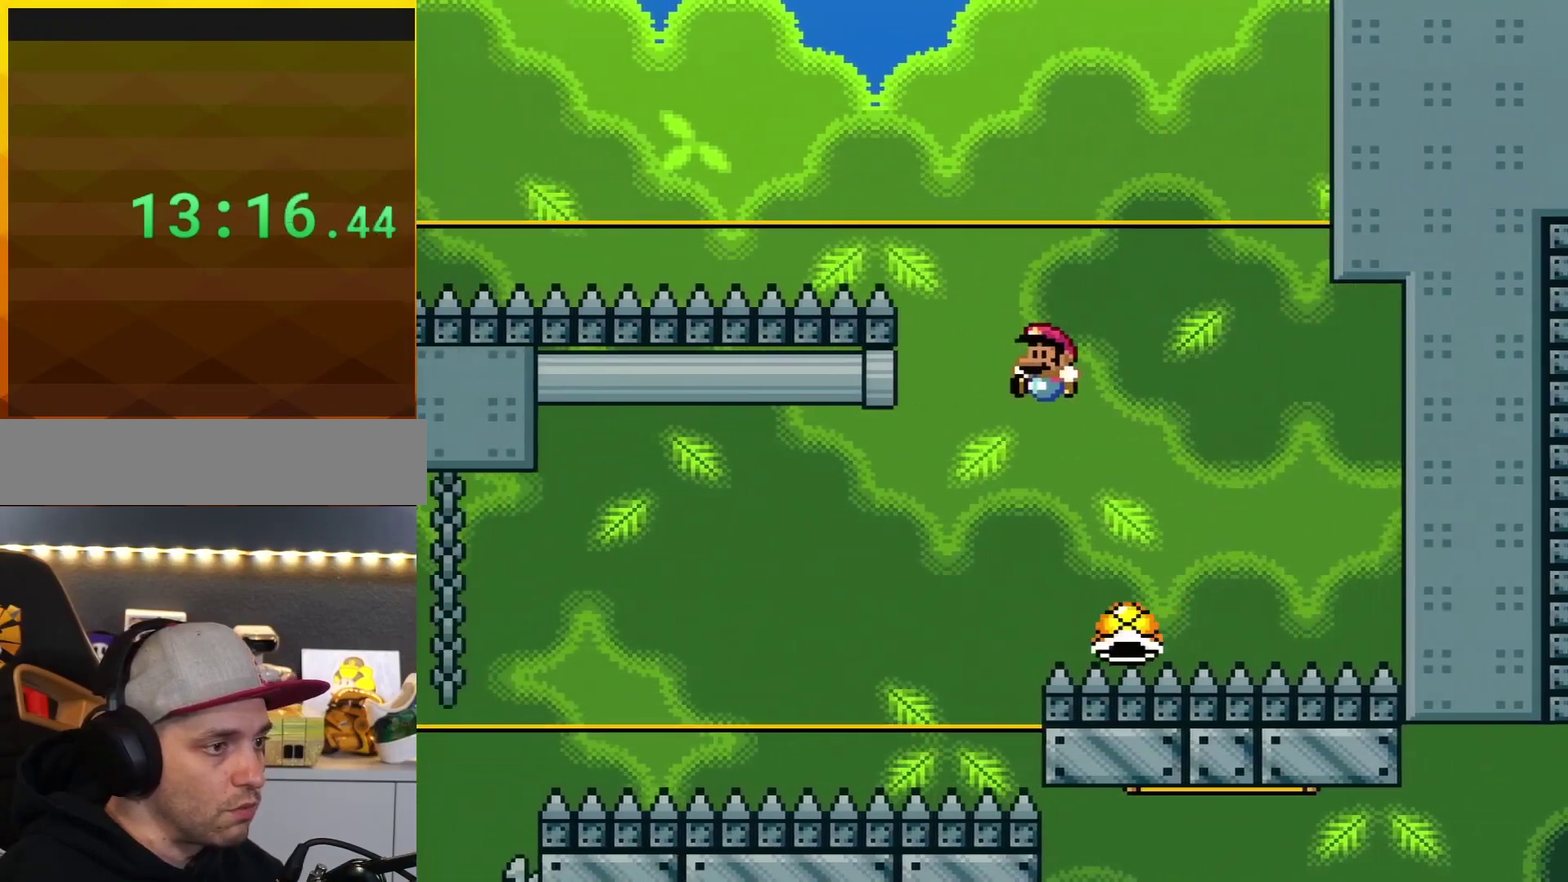
{"buttons": ["B", "Y", "DPAD_LEFT"], "events": [[100, "DPAD_LEFT", "down"]]}
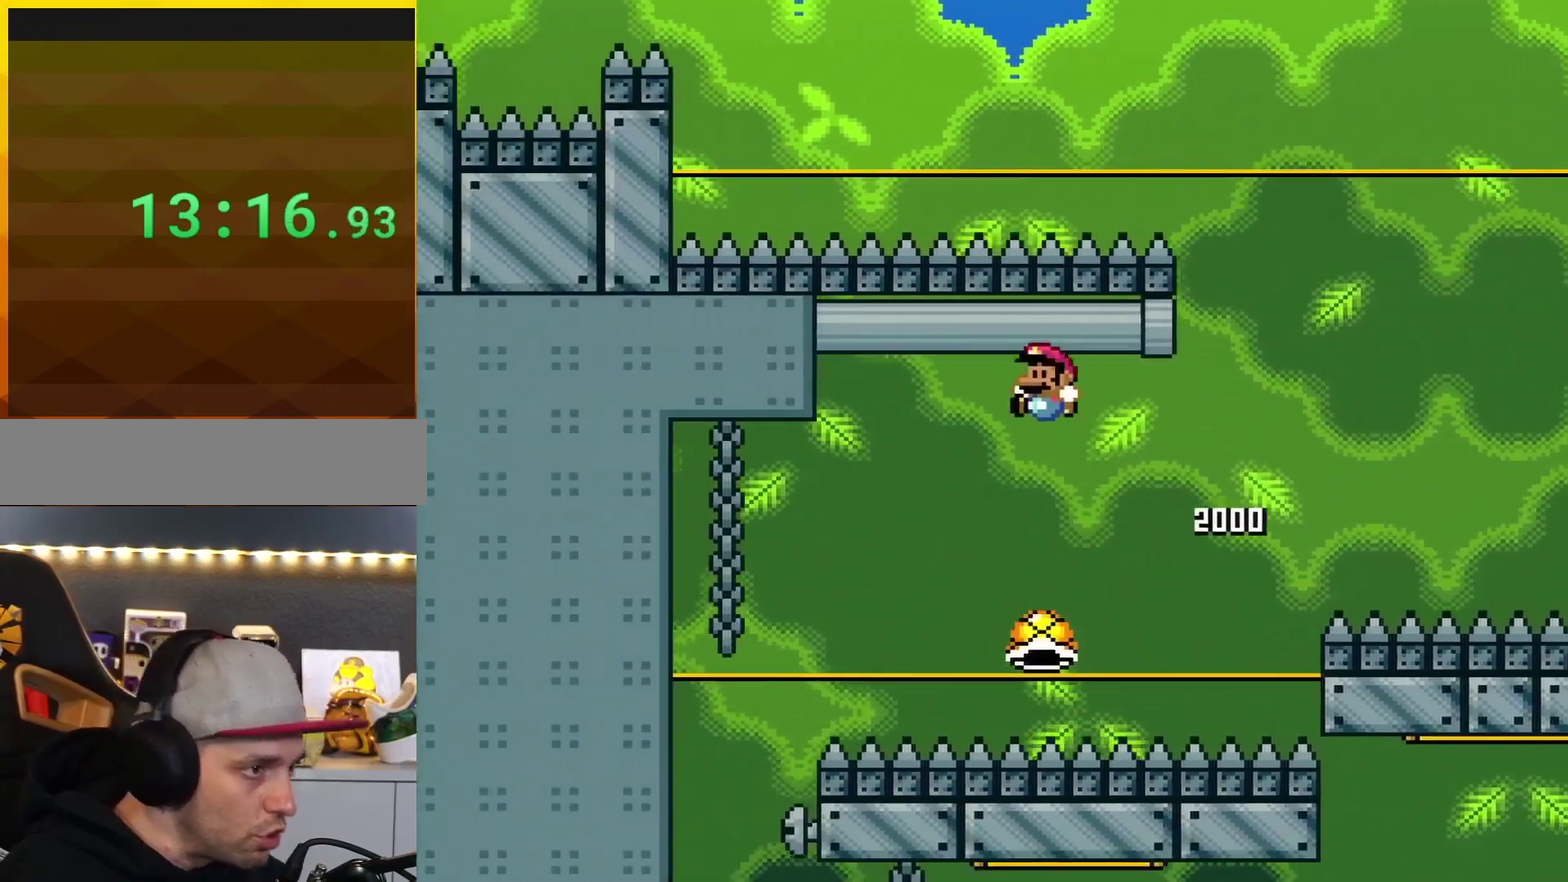
{"buttons": ["B", "Y", "DPAD_LEFT"], "events": []}
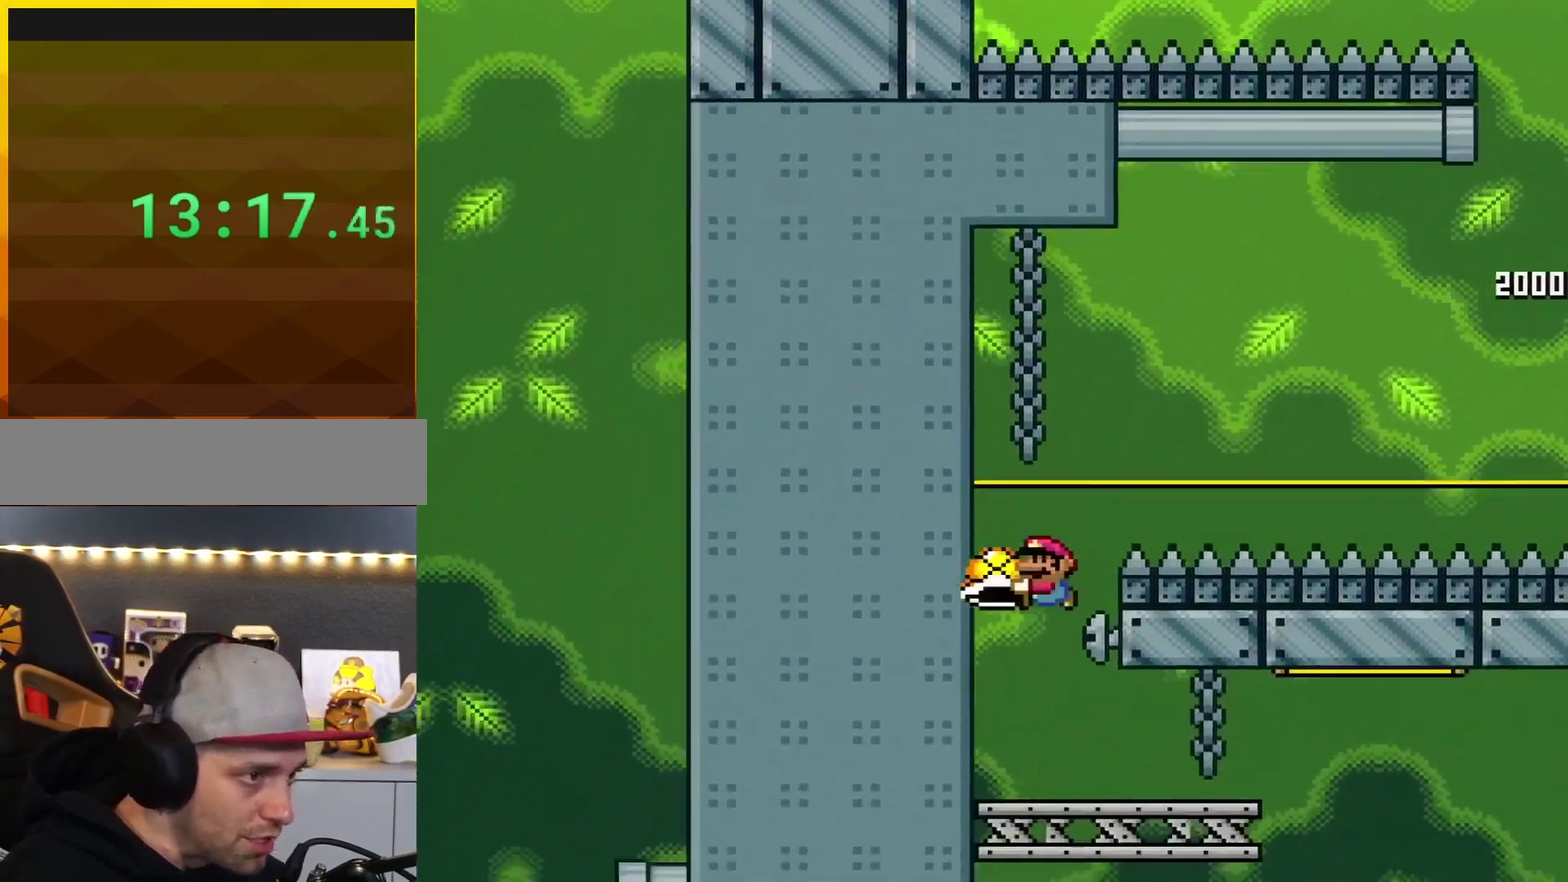
{"buttons": ["Y", "DPAD_RIGHT"], "events": [[183, "B", "up"], [183, "DPAD_LEFT", "up"], [433, "DPAD_RIGHT", "down"]]}
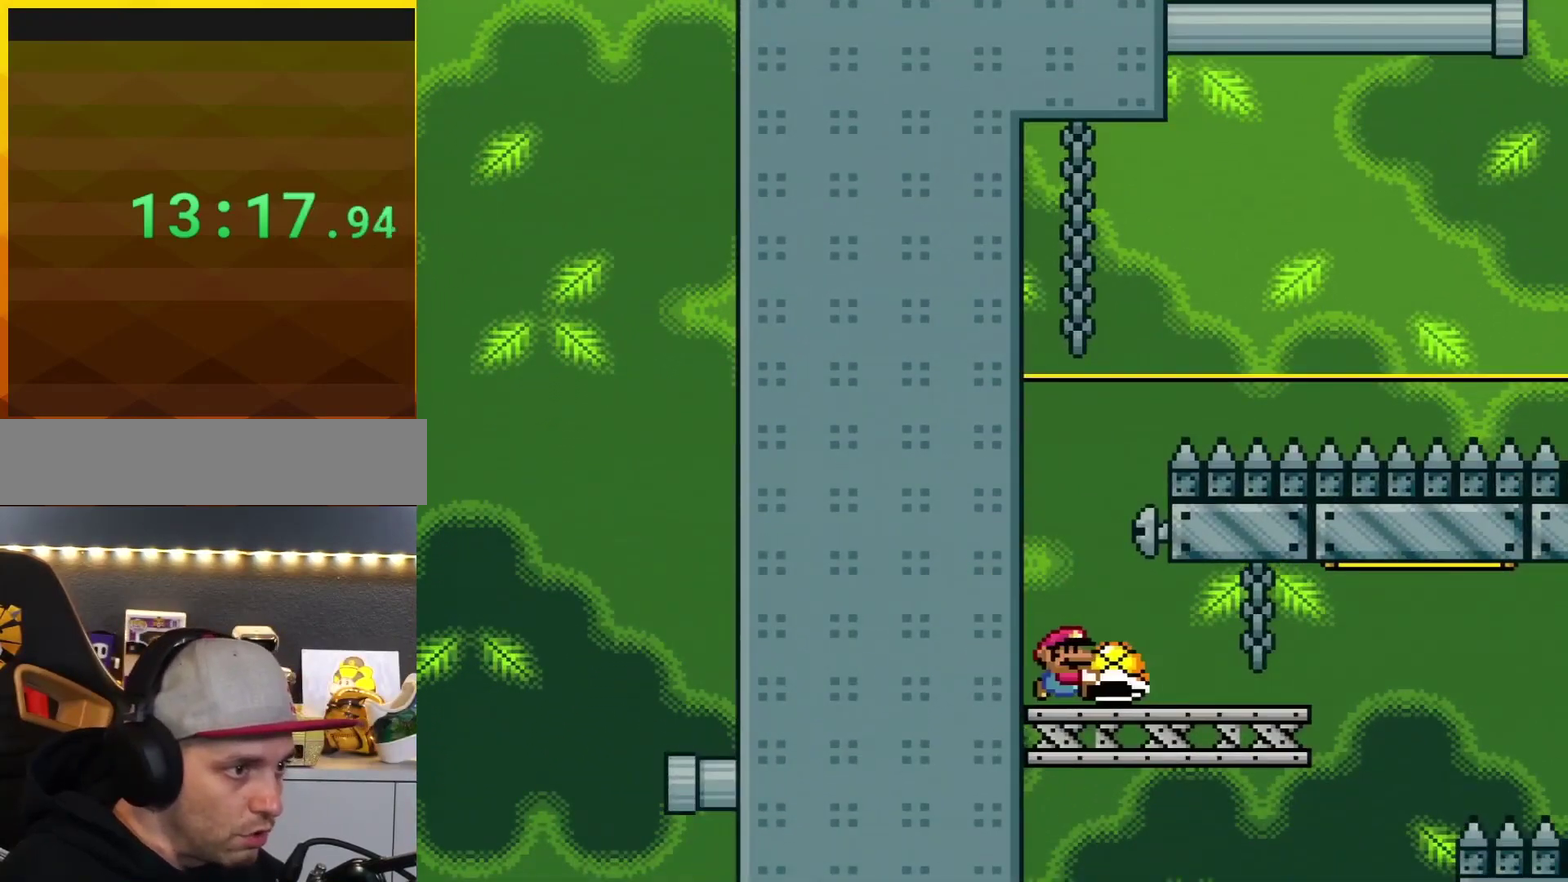
{"buttons": ["Y", "DPAD_RIGHT"], "events": [[67, "DPAD_RIGHT", "up"], [150, "DPAD_RIGHT", "down"]]}
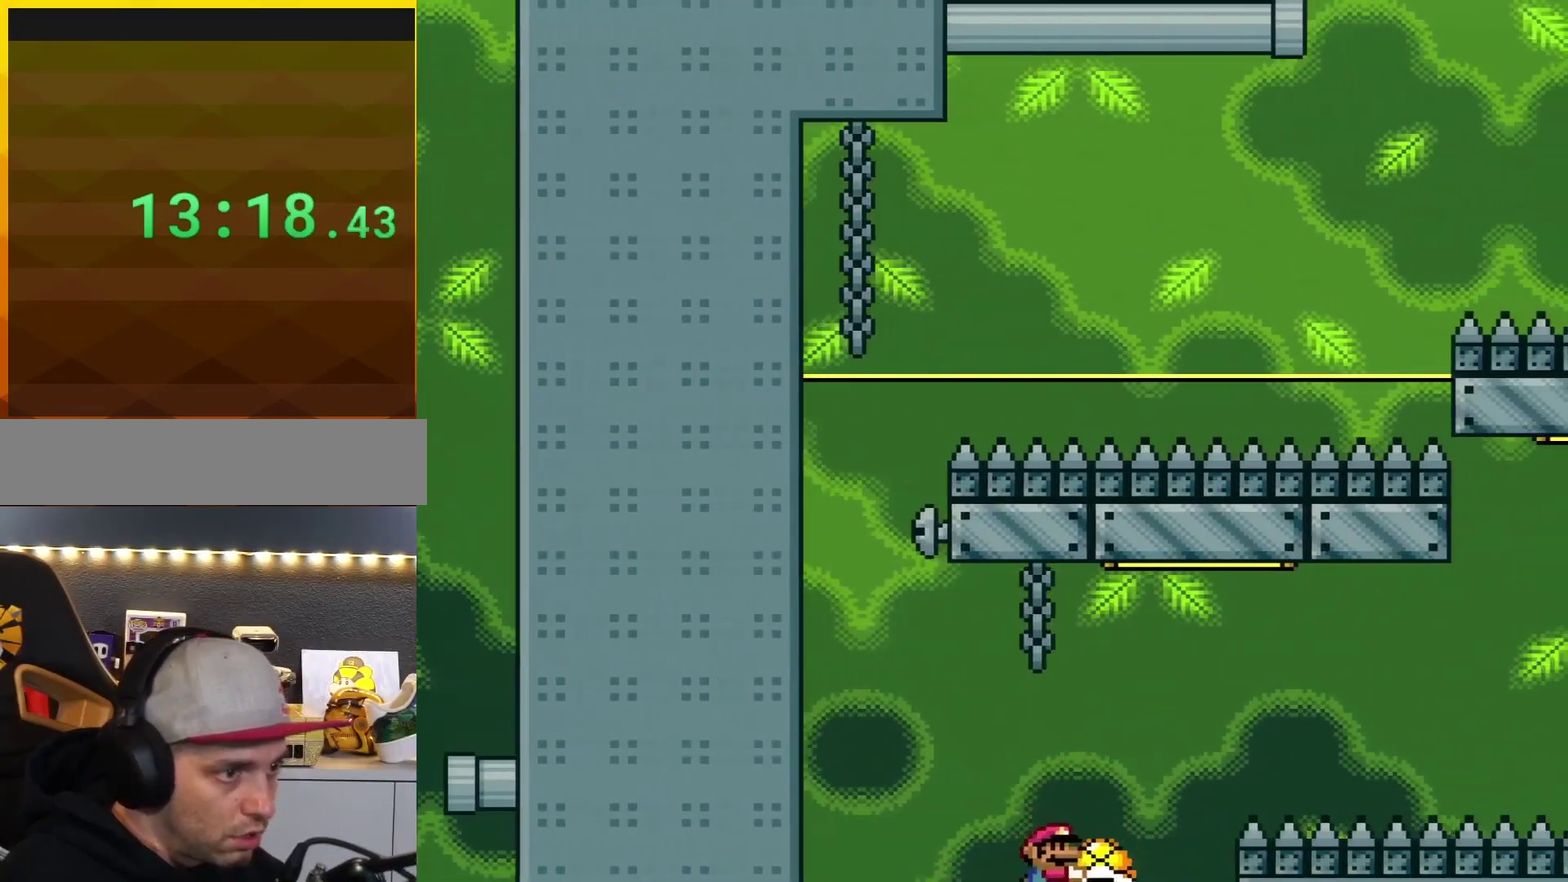
{"buttons": ["B", "Y", "DPAD_RIGHT"], "events": [[100, "B", "down"], [250, "Y", "up"], [417, "Y", "down"]]}
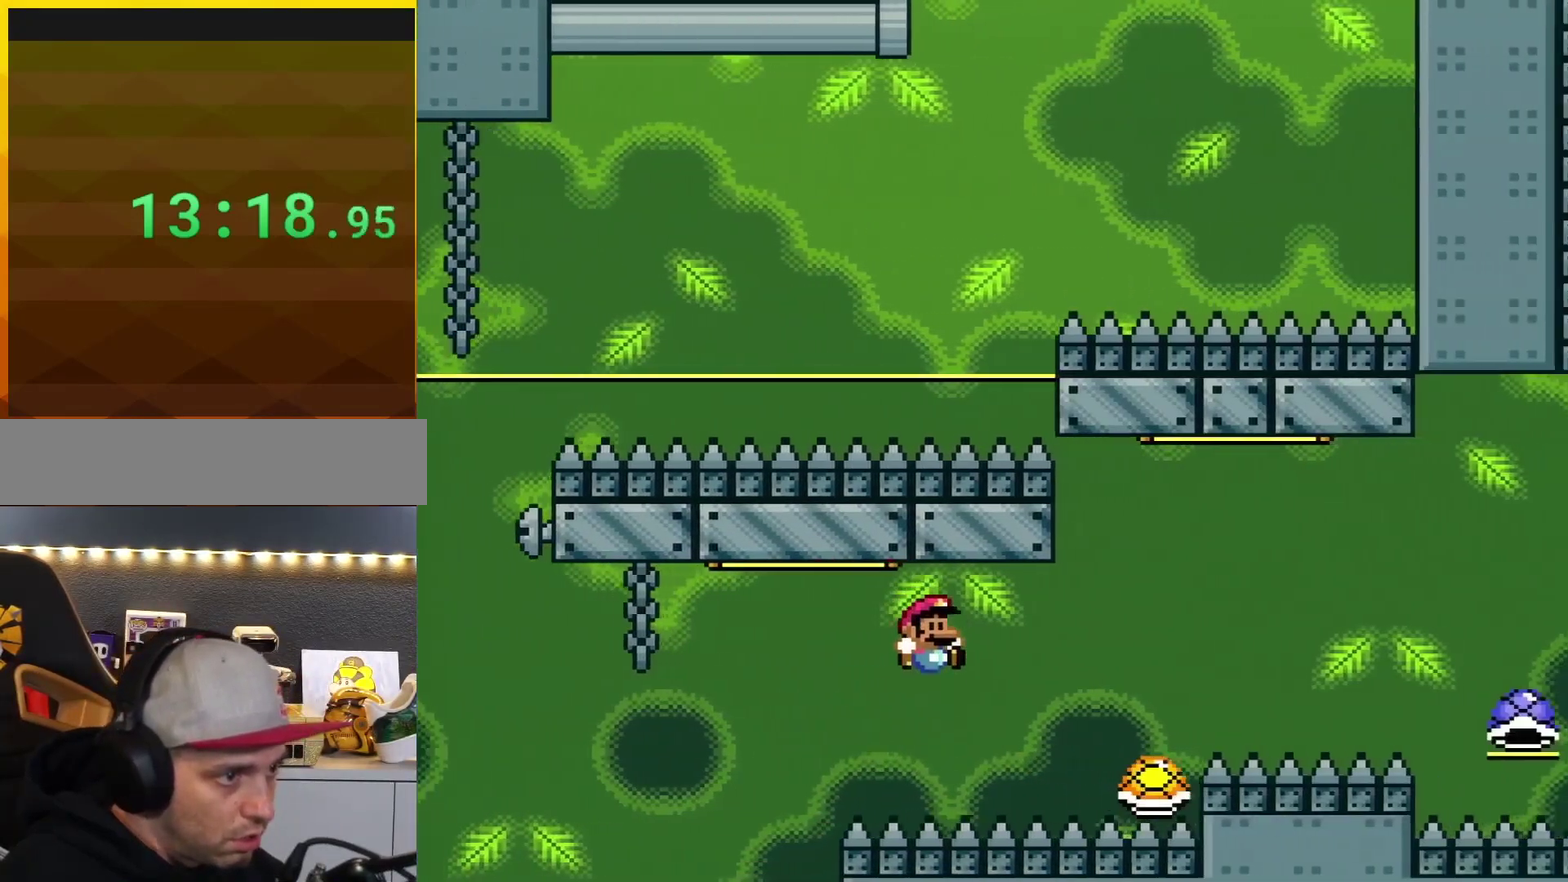
{"buttons": ["B", "Y", "DPAD_RIGHT"], "events": [[33, "B", "up"], [100, "B", "down"]]}
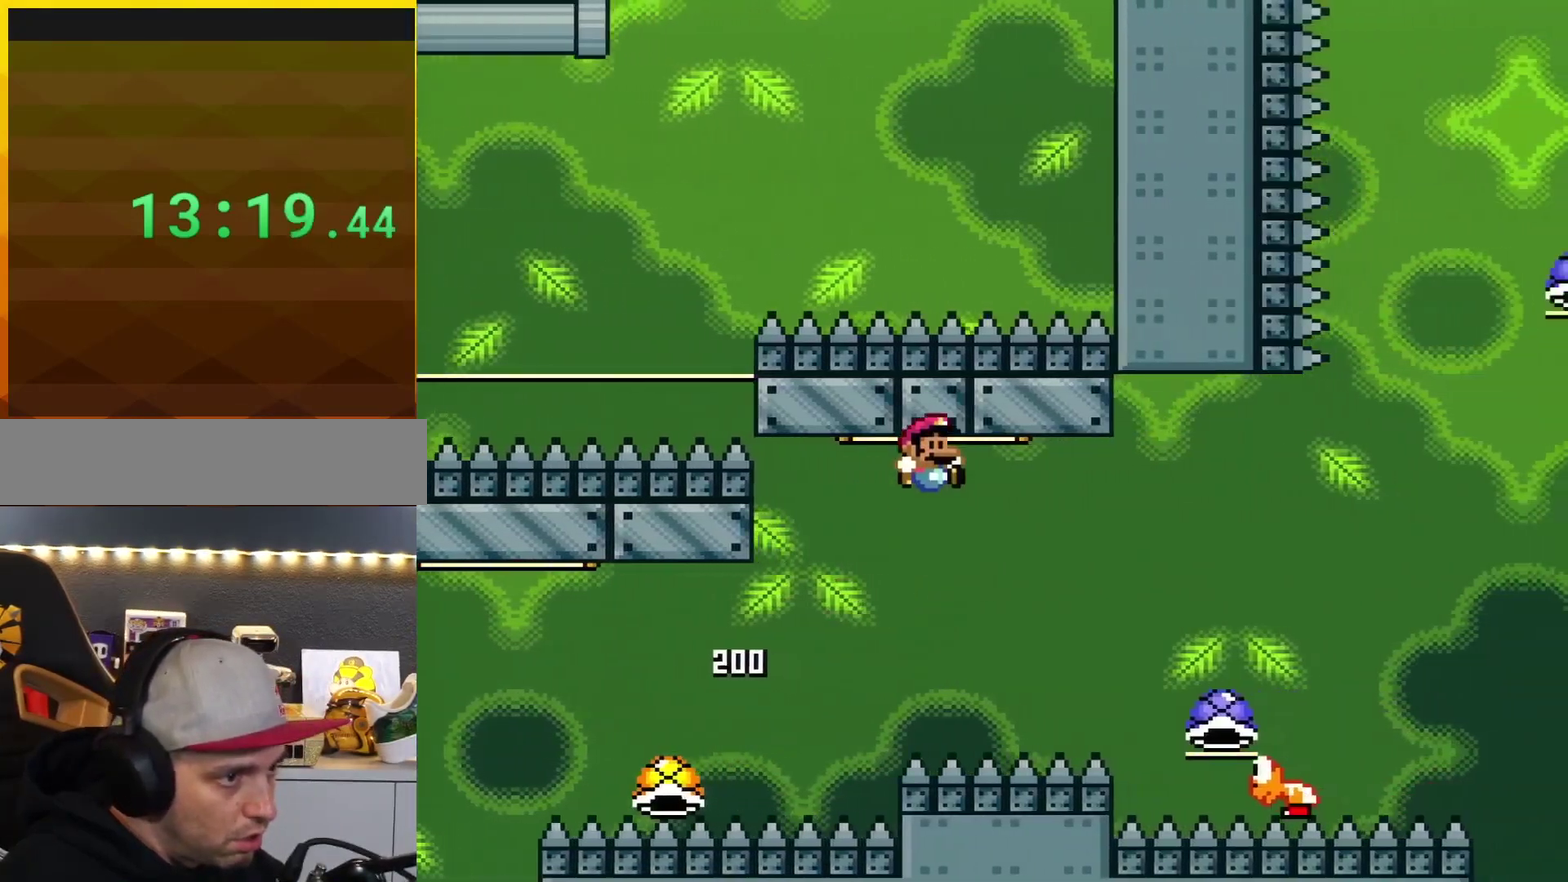
{"buttons": ["B", "Y", "DPAD_RIGHT"], "events": []}
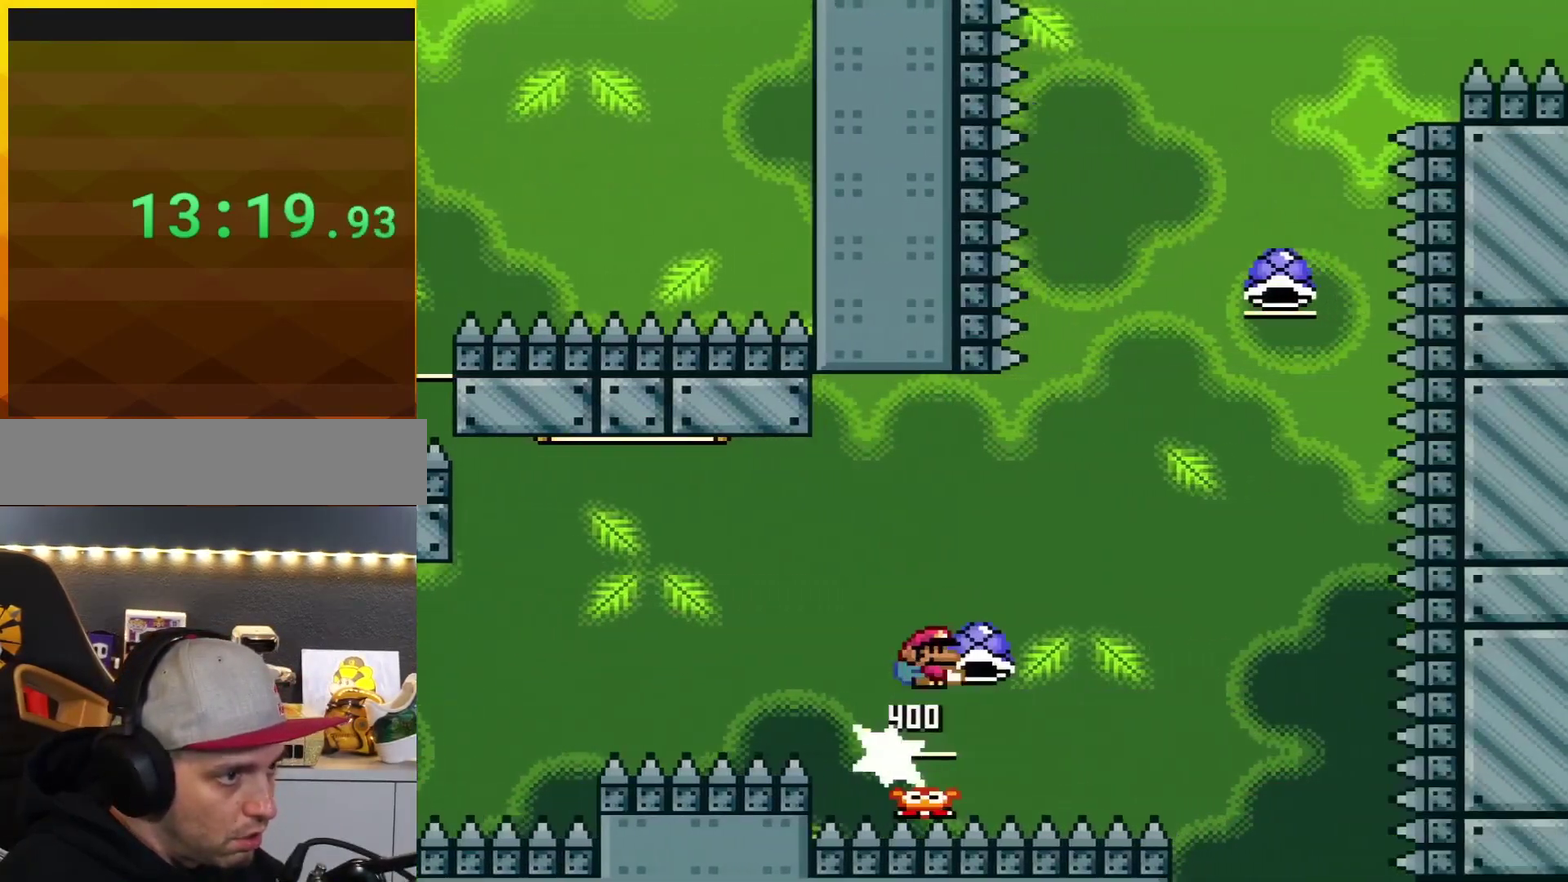
{"buttons": ["B", "DPAD_RIGHT"], "events": [[250, "DPAD_RIGHT", "up"], [350, "DPAD_RIGHT", "down"], [434, "Y", "up"]]}
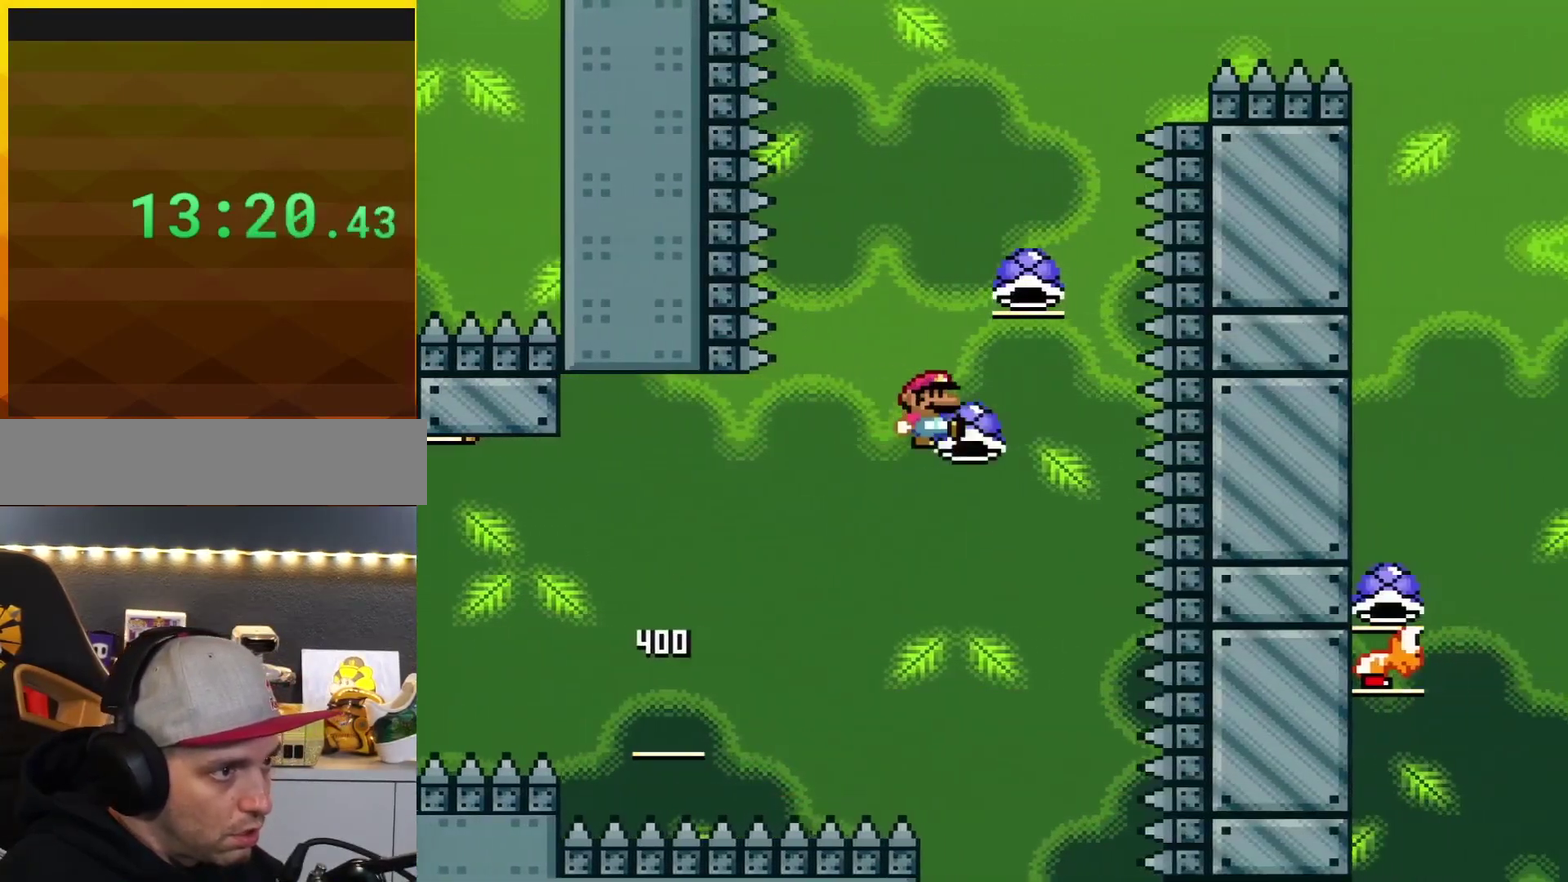
{"buttons": ["B", "Y", "DPAD_LEFT"], "events": [[33, "DPAD_RIGHT", "up"], [133, "Y", "down"], [250, "DPAD_LEFT", "down"]]}
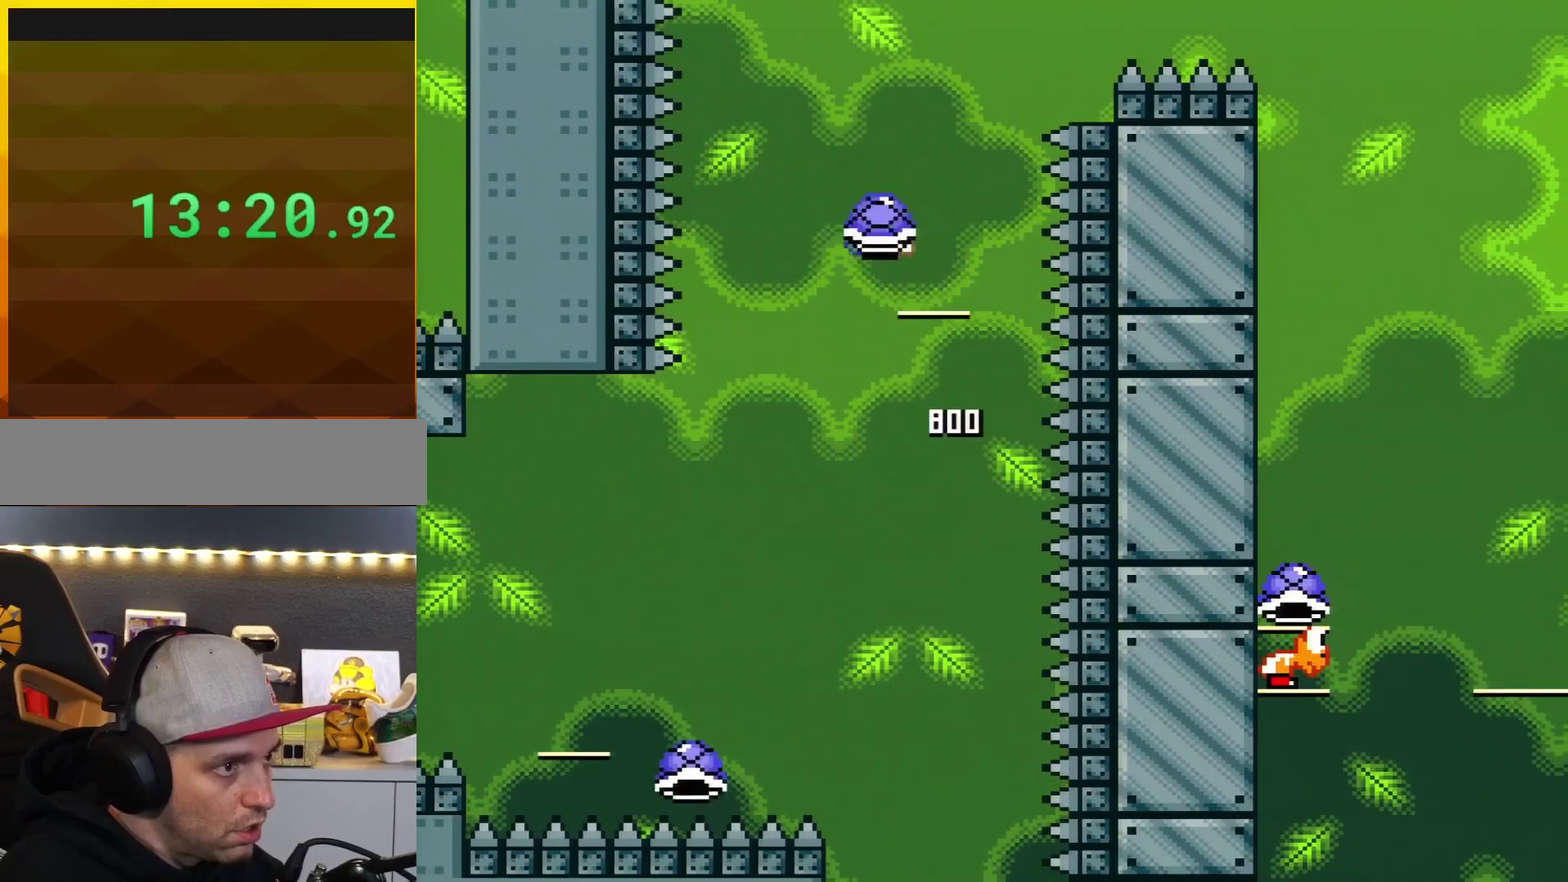
{"buttons": ["B", "Y", "DPAD_RIGHT"], "events": [[67, "DPAD_LEFT", "up"], [100, "DPAD_RIGHT", "down"], [184, "DPAD_RIGHT", "up"], [217, "Y", "up"], [384, "Y", "down"], [400, "DPAD_RIGHT", "down"]]}
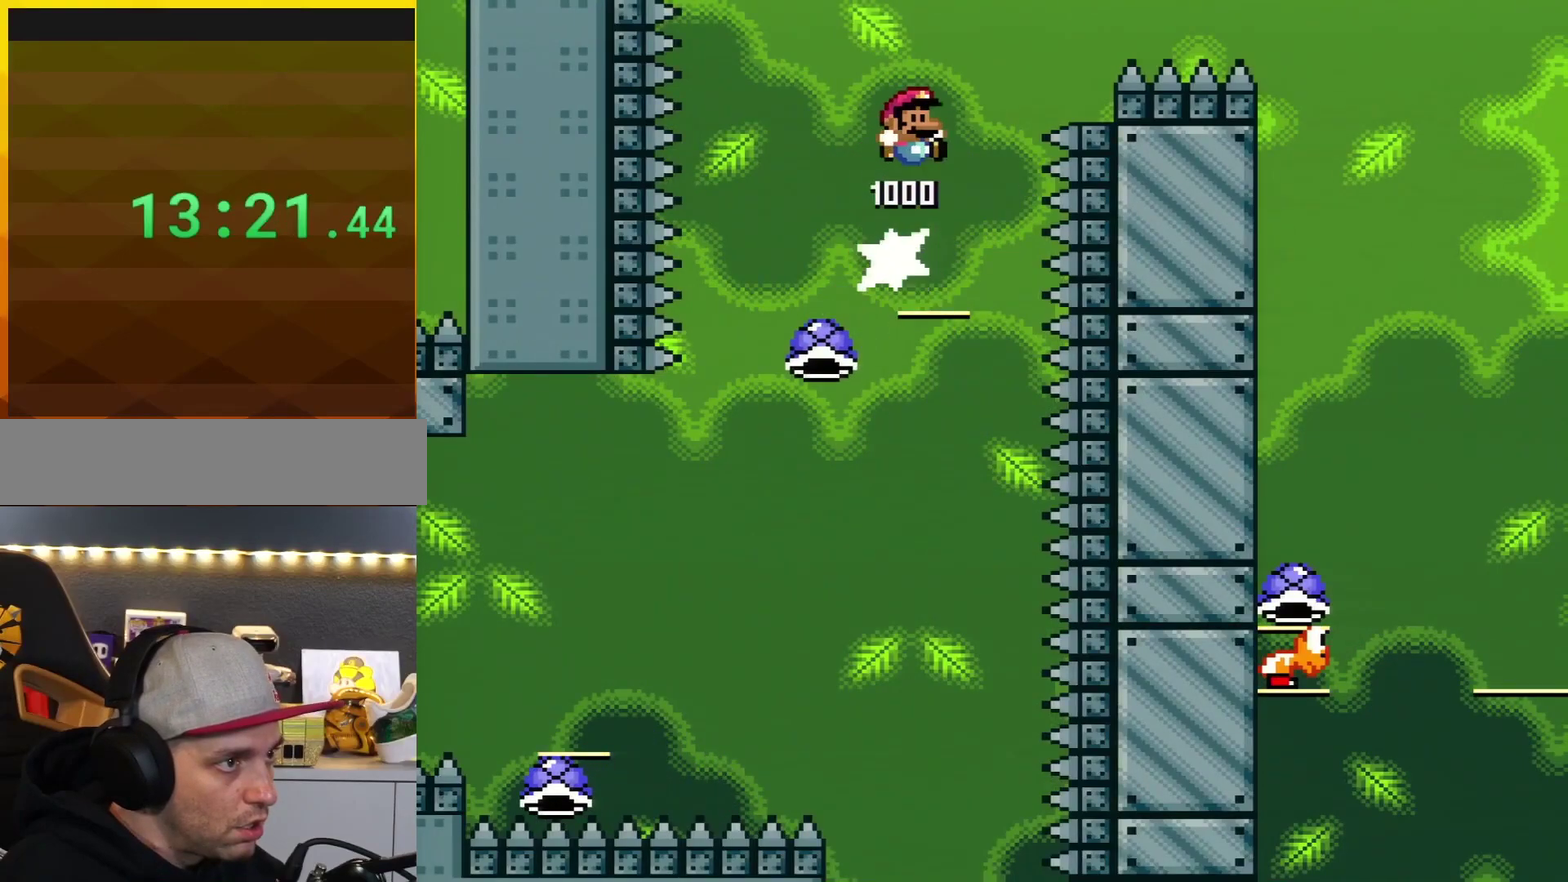
{"buttons": ["B", "Y", "DPAD_RIGHT"], "events": []}
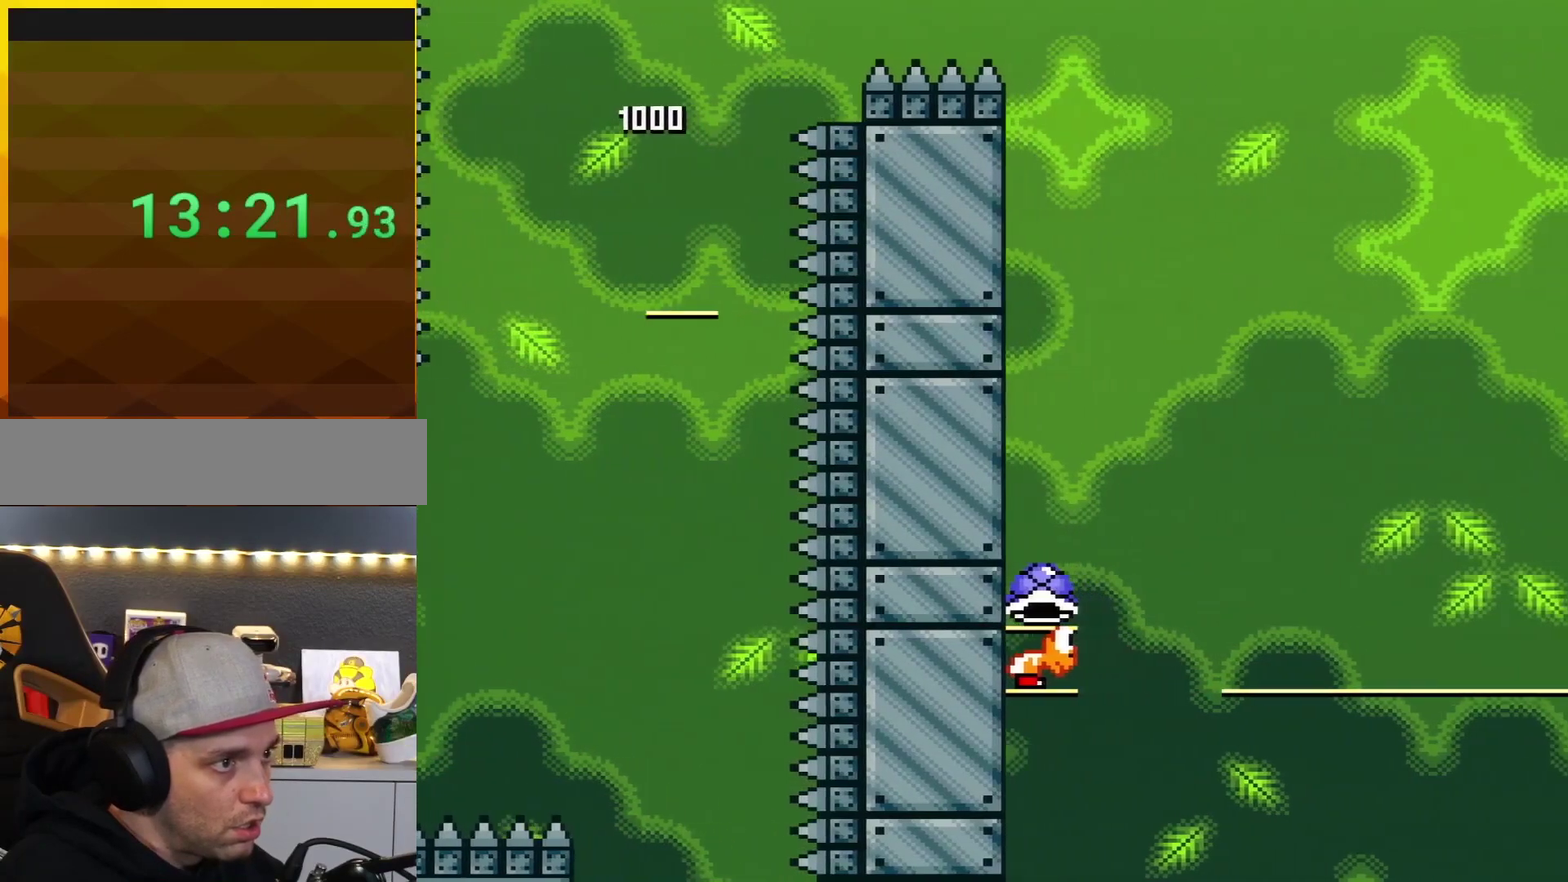
{"buttons": ["B", "Y", "DPAD_LEFT"], "events": [[250, "DPAD_RIGHT", "up"], [284, "DPAD_LEFT", "down"]]}
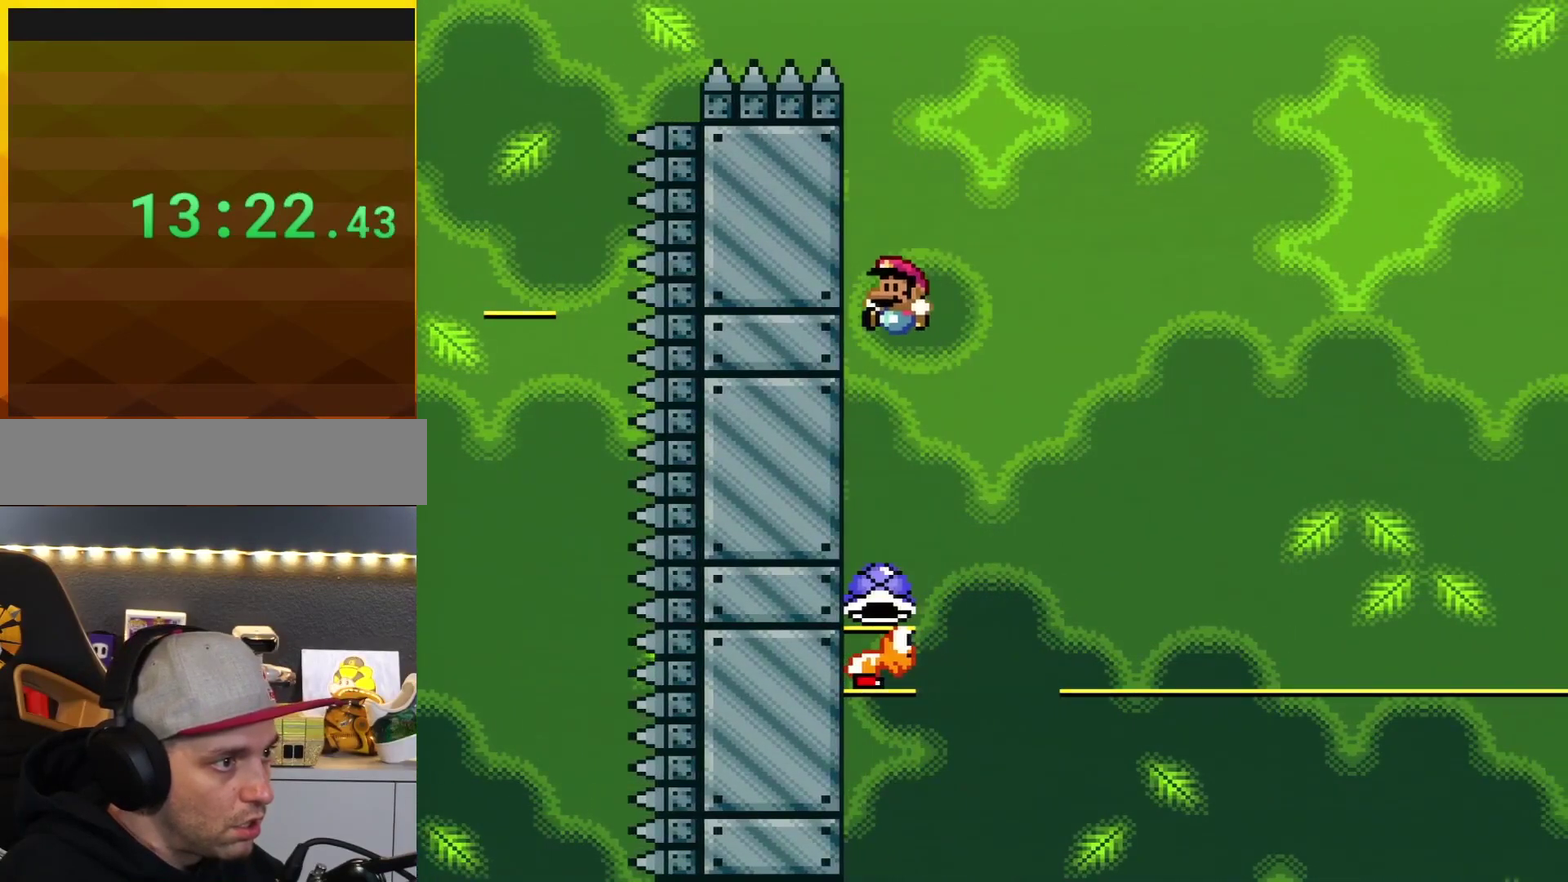
{"buttons": ["B", "Y", "DPAD_RIGHT"], "events": [[183, "DPAD_LEFT", "up"], [250, "DPAD_RIGHT", "down"]]}
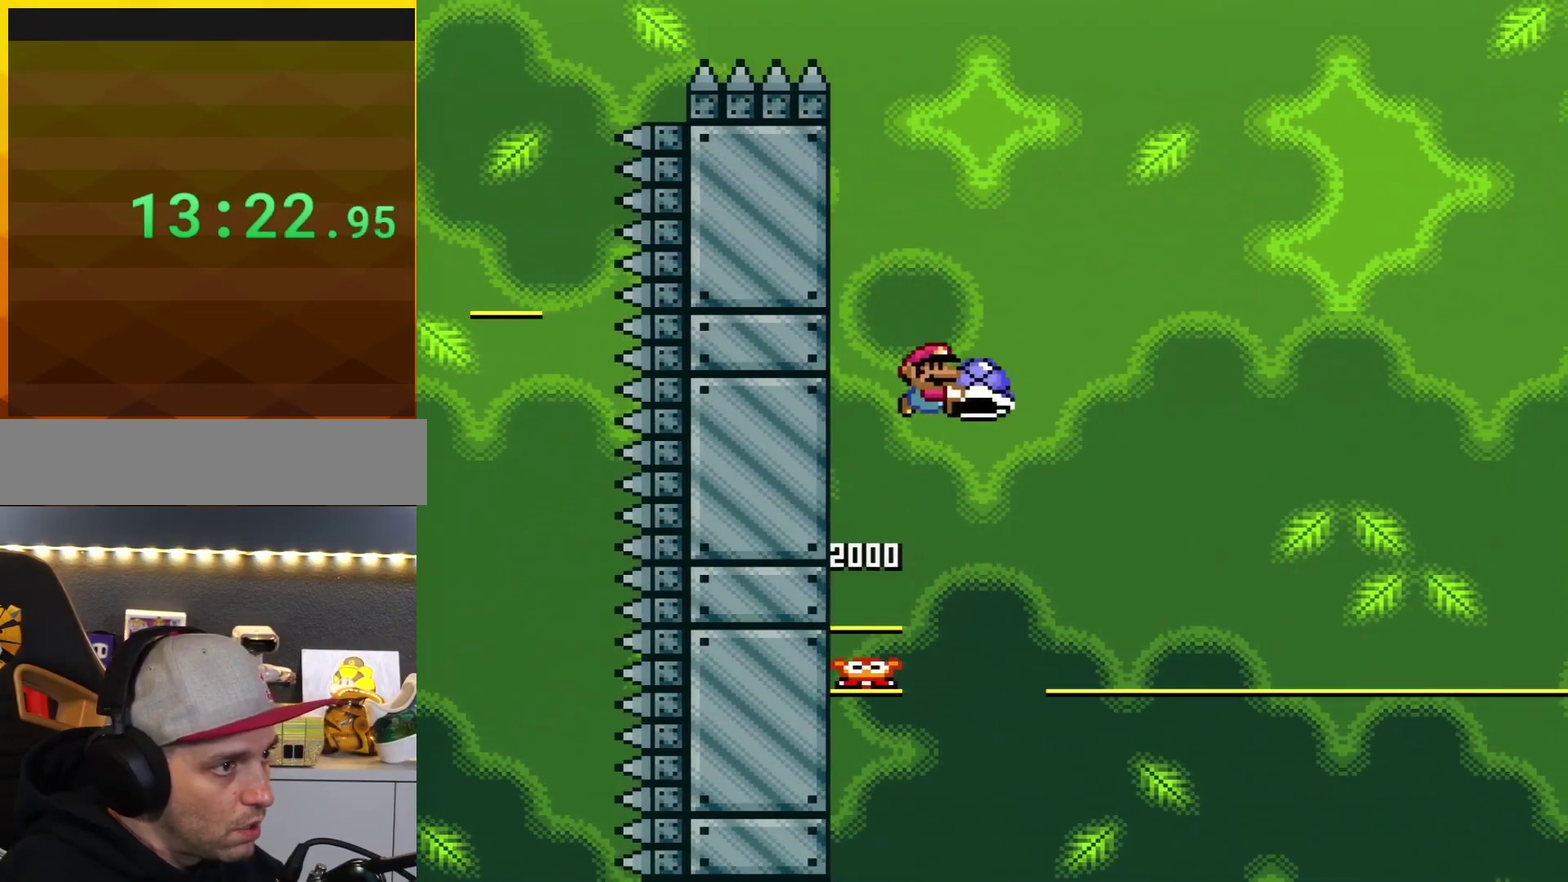
{"buttons": ["B", "Y", "DPAD_RIGHT"], "events": [[134, "DPAD_RIGHT", "up"], [150, "DPAD_LEFT", "down"], [184, "Y", "up"], [217, "DPAD_LEFT", "up"], [350, "DPAD_RIGHT", "down"], [350, "Y", "down"]]}
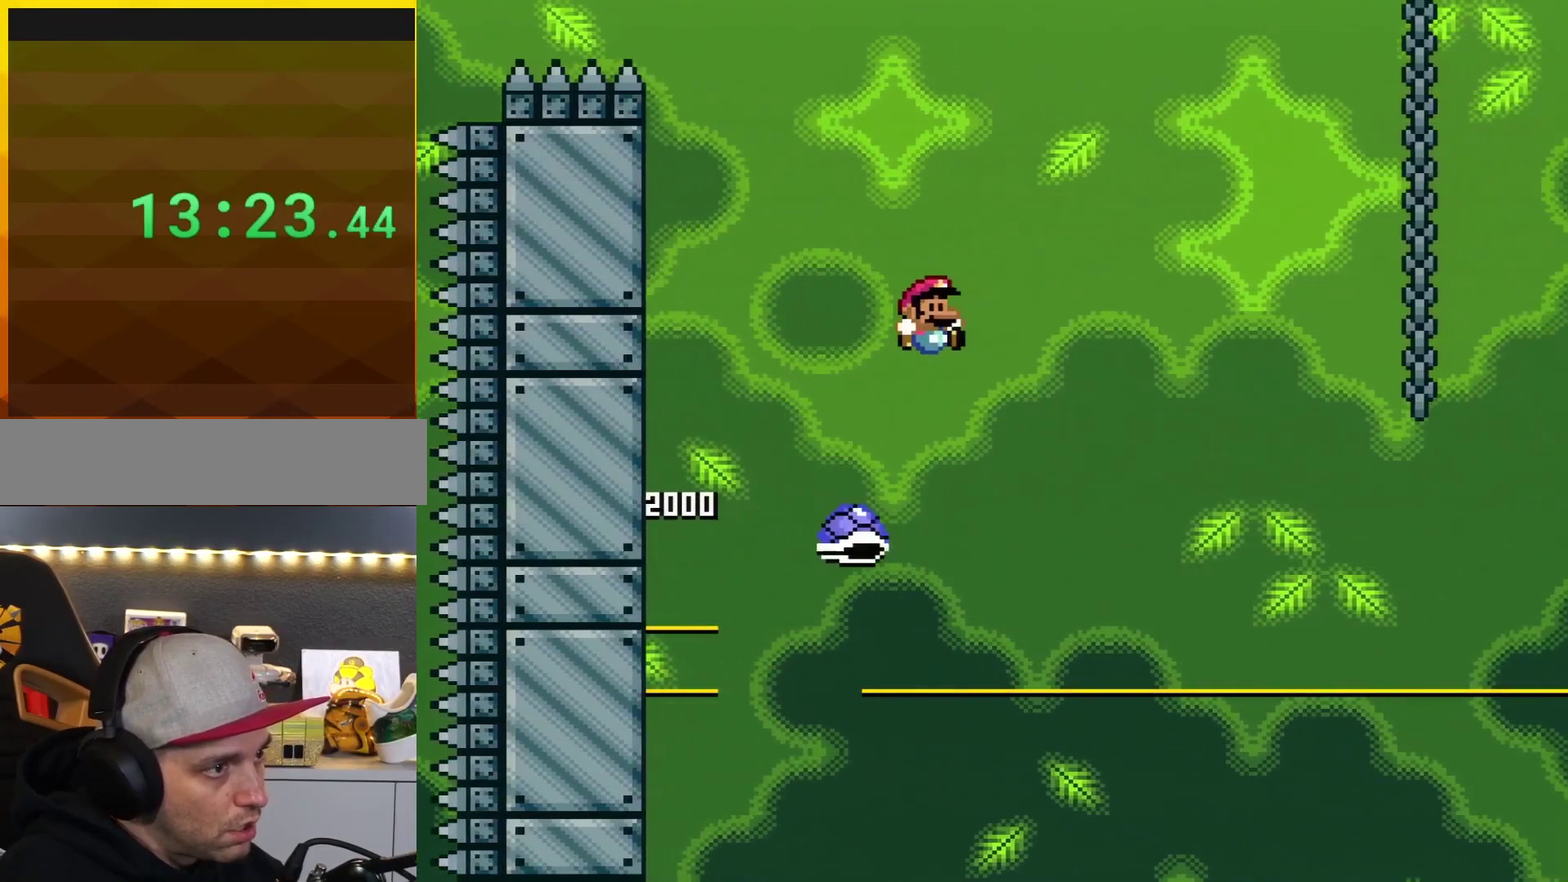
{"buttons": ["B", "Y", "DPAD_RIGHT"], "events": [[100, "DPAD_RIGHT", "up"], [250, "DPAD_RIGHT", "down"]]}
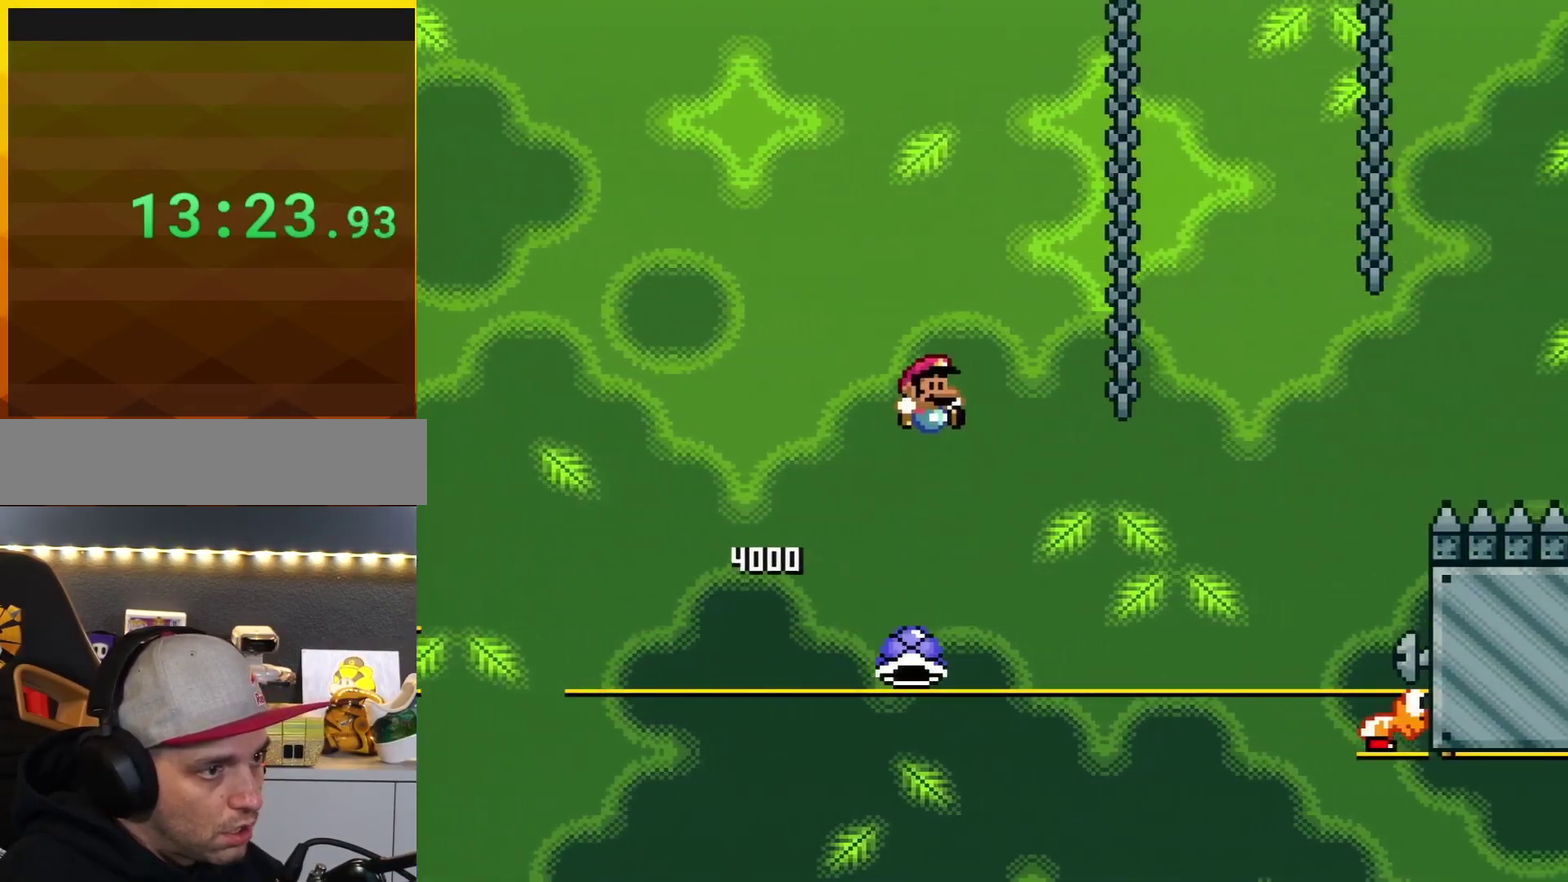
{"buttons": ["B", "Y", "DPAD_RIGHT"], "events": []}
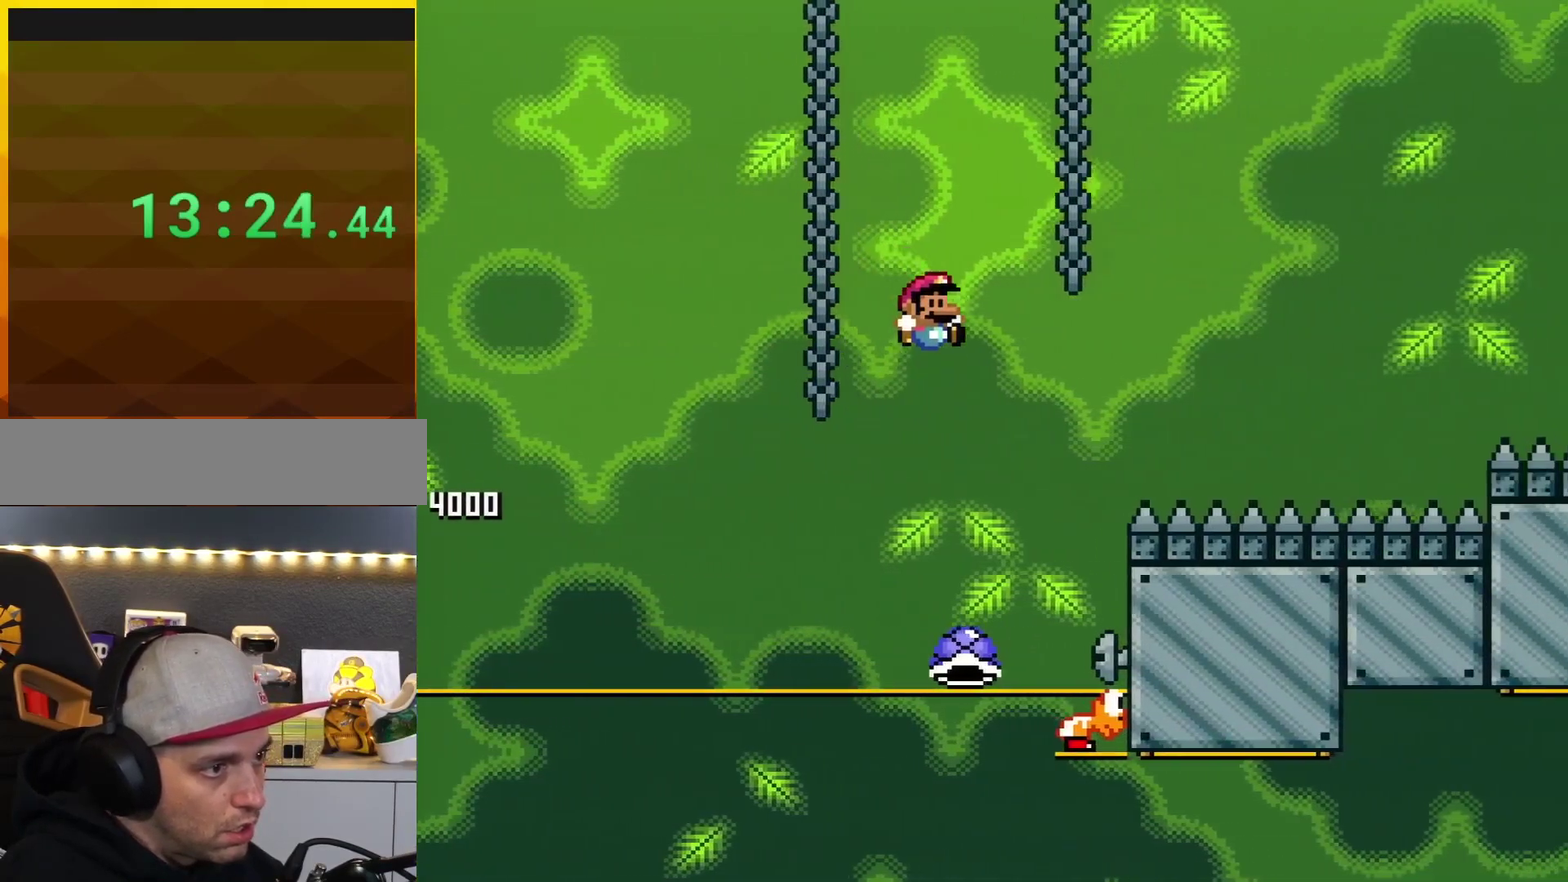
{"buttons": ["B", "Y"], "events": [[33, "B", "up"], [183, "B", "down"], [250, "DPAD_RIGHT", "up"], [317, "DPAD_LEFT", "down"], [500, "DPAD_LEFT", "up"]]}
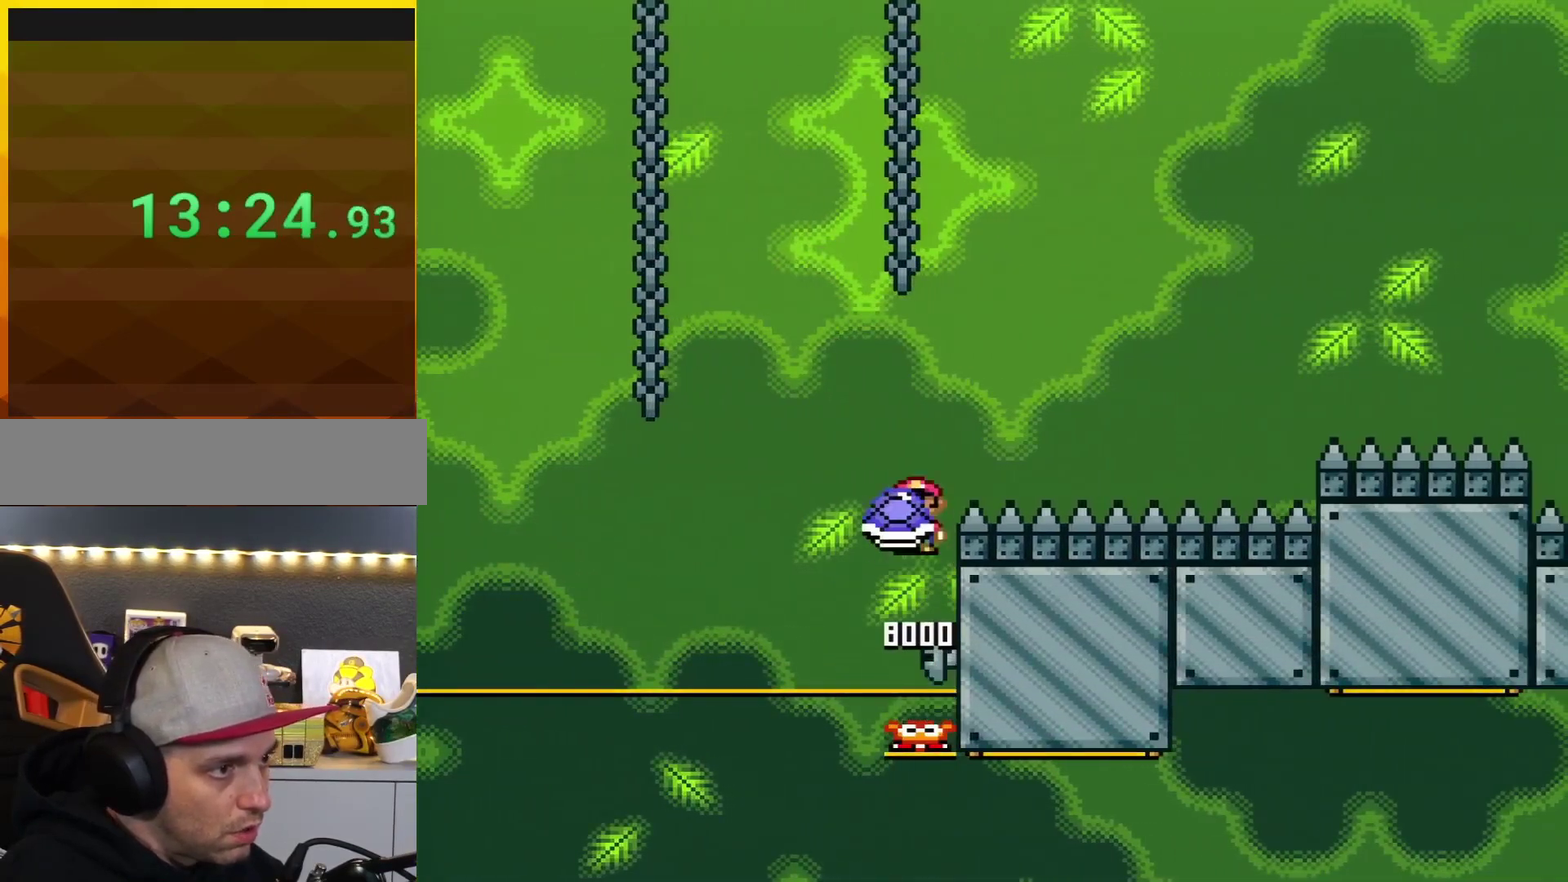
{"buttons": ["B", "Y", "DPAD_RIGHT"], "events": [[33, "DPAD_RIGHT", "down"], [250, "Y", "up"], [384, "Y", "down"]]}
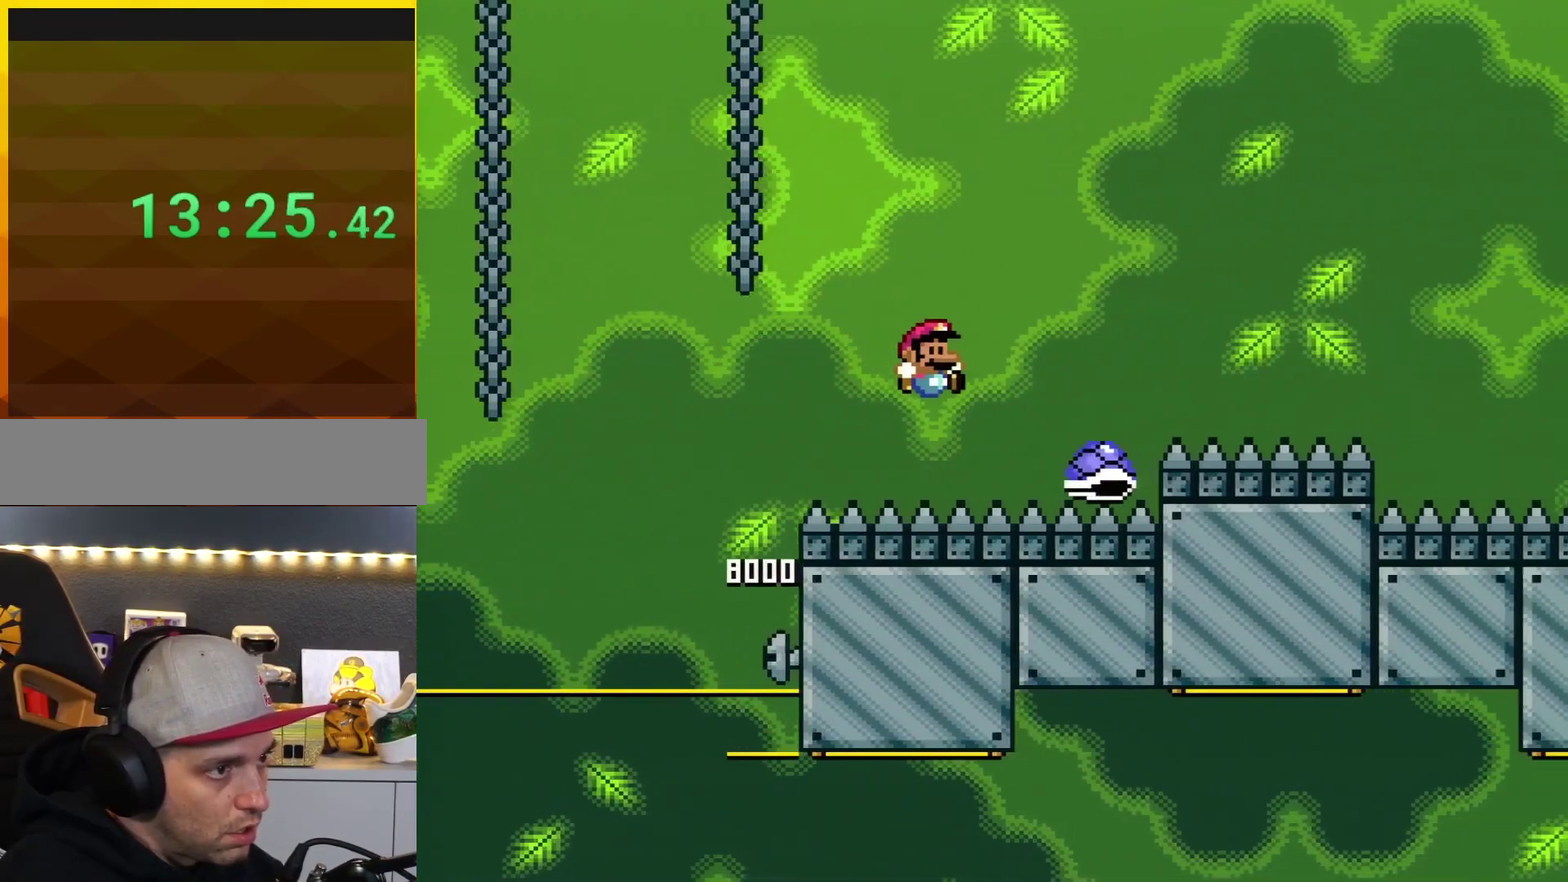
{"buttons": ["B", "Y", "DPAD_RIGHT"], "events": []}
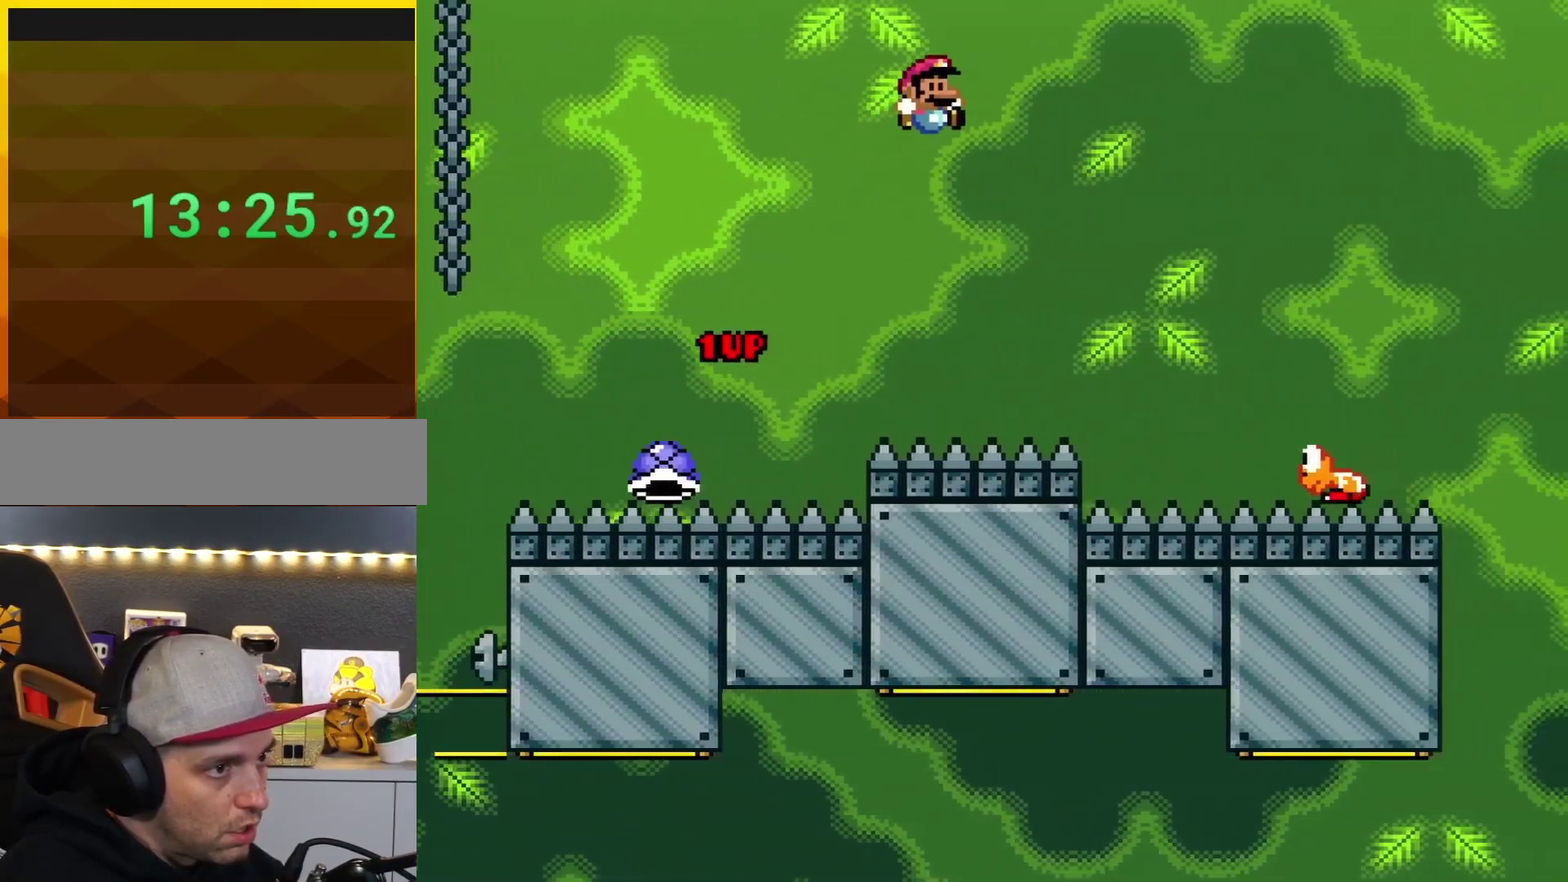
{"buttons": ["B", "Y", "DPAD_LEFT"], "events": [[468, "DPAD_RIGHT", "up"], [484, "DPAD_LEFT", "down"]]}
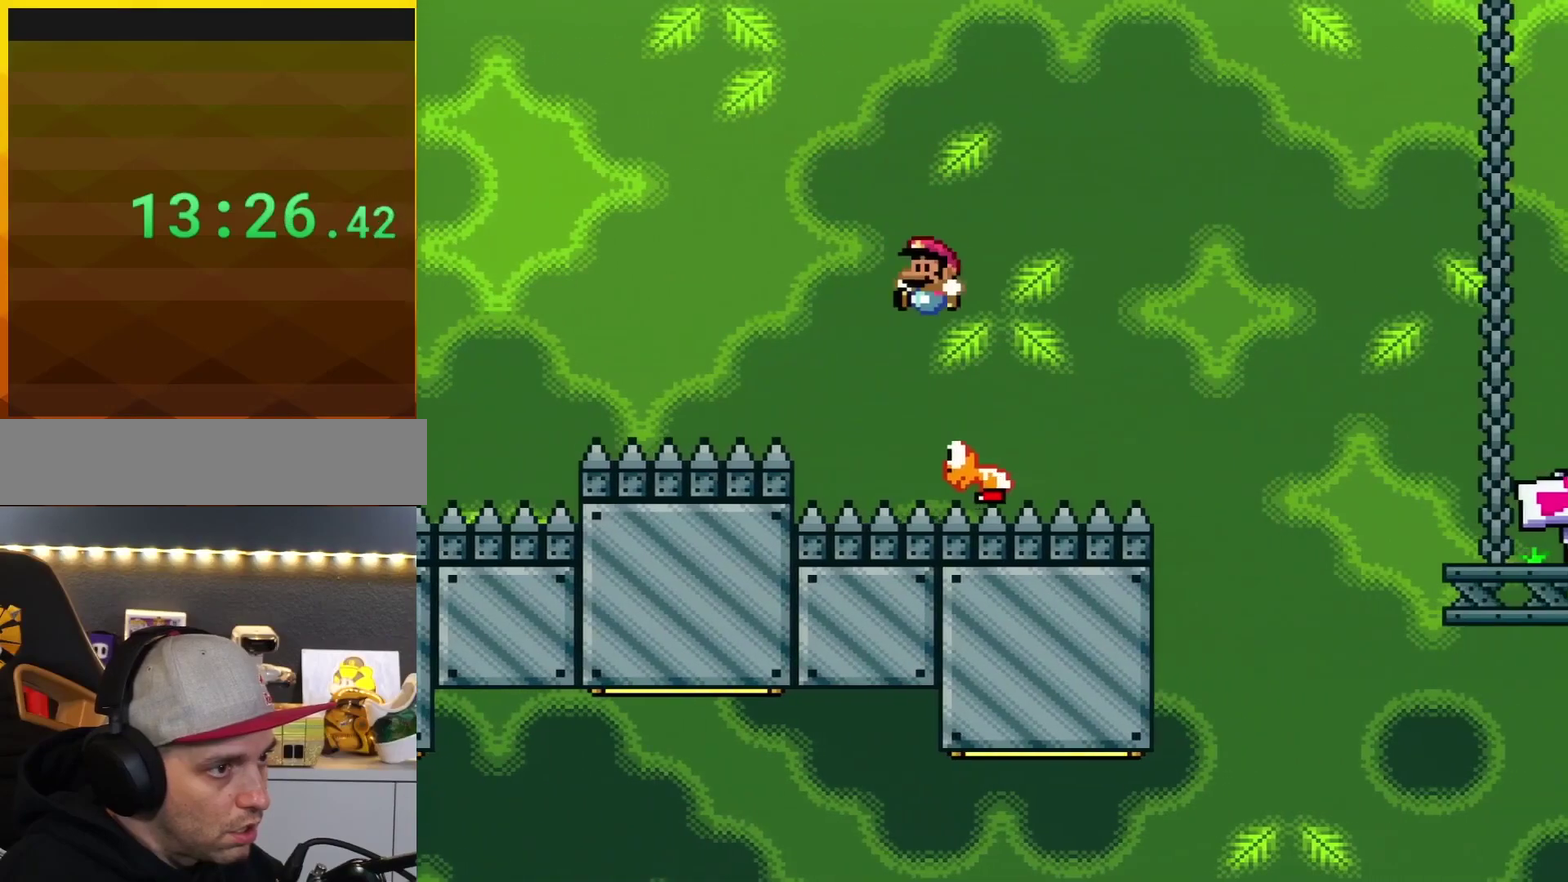
{"buttons": ["B", "Y", "DPAD_RIGHT"], "events": [[117, "DPAD_LEFT", "up"], [117, "DPAD_RIGHT", "down"]]}
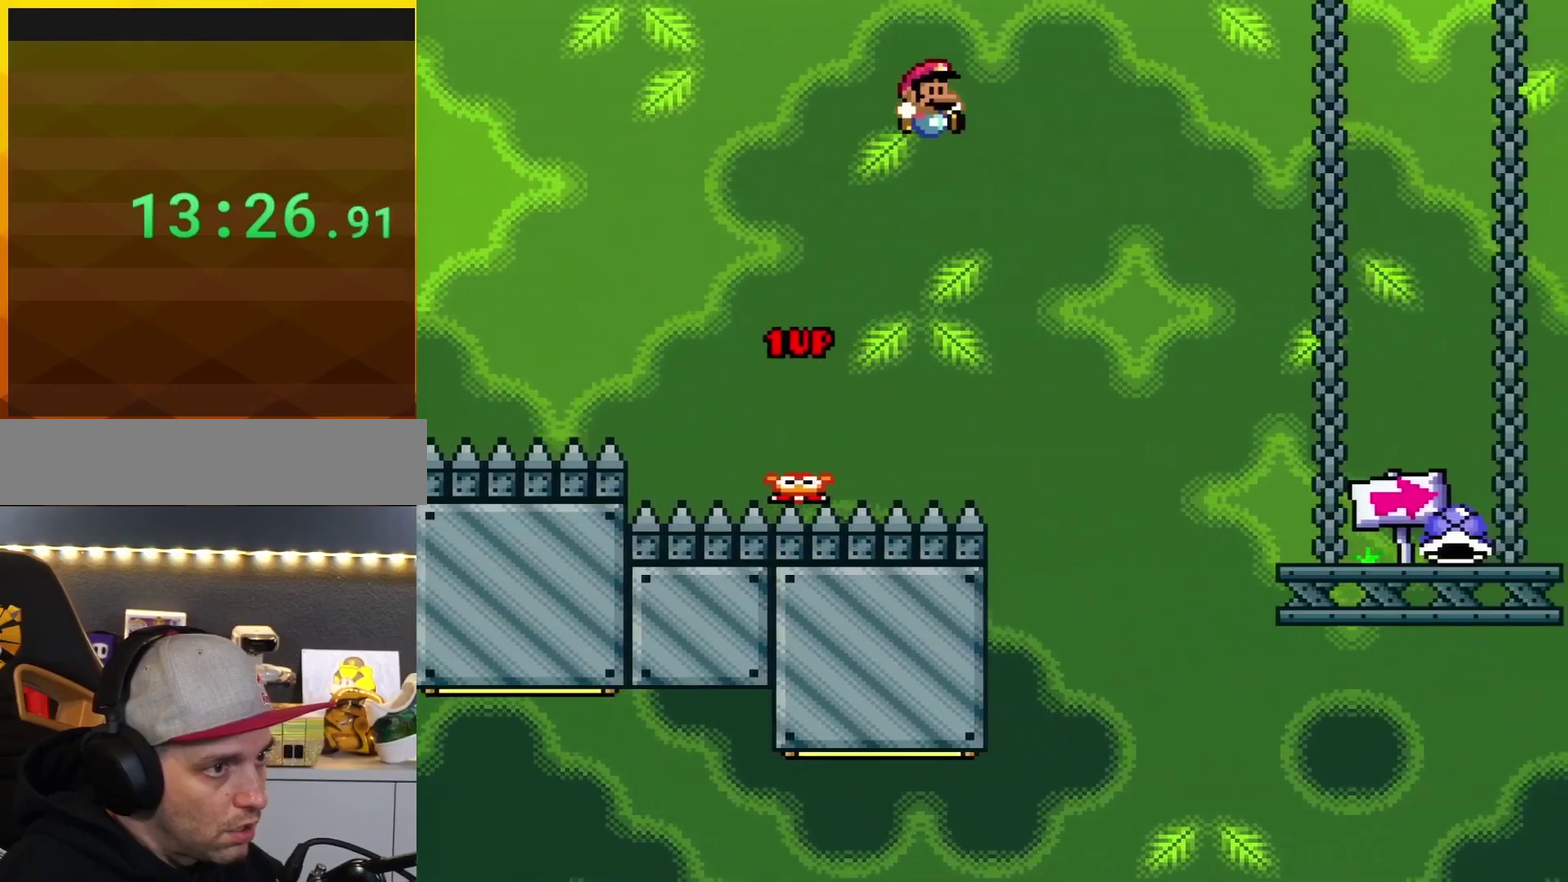
{"buttons": ["Y", "DPAD_RIGHT"], "events": [[301, "B", "up"]]}
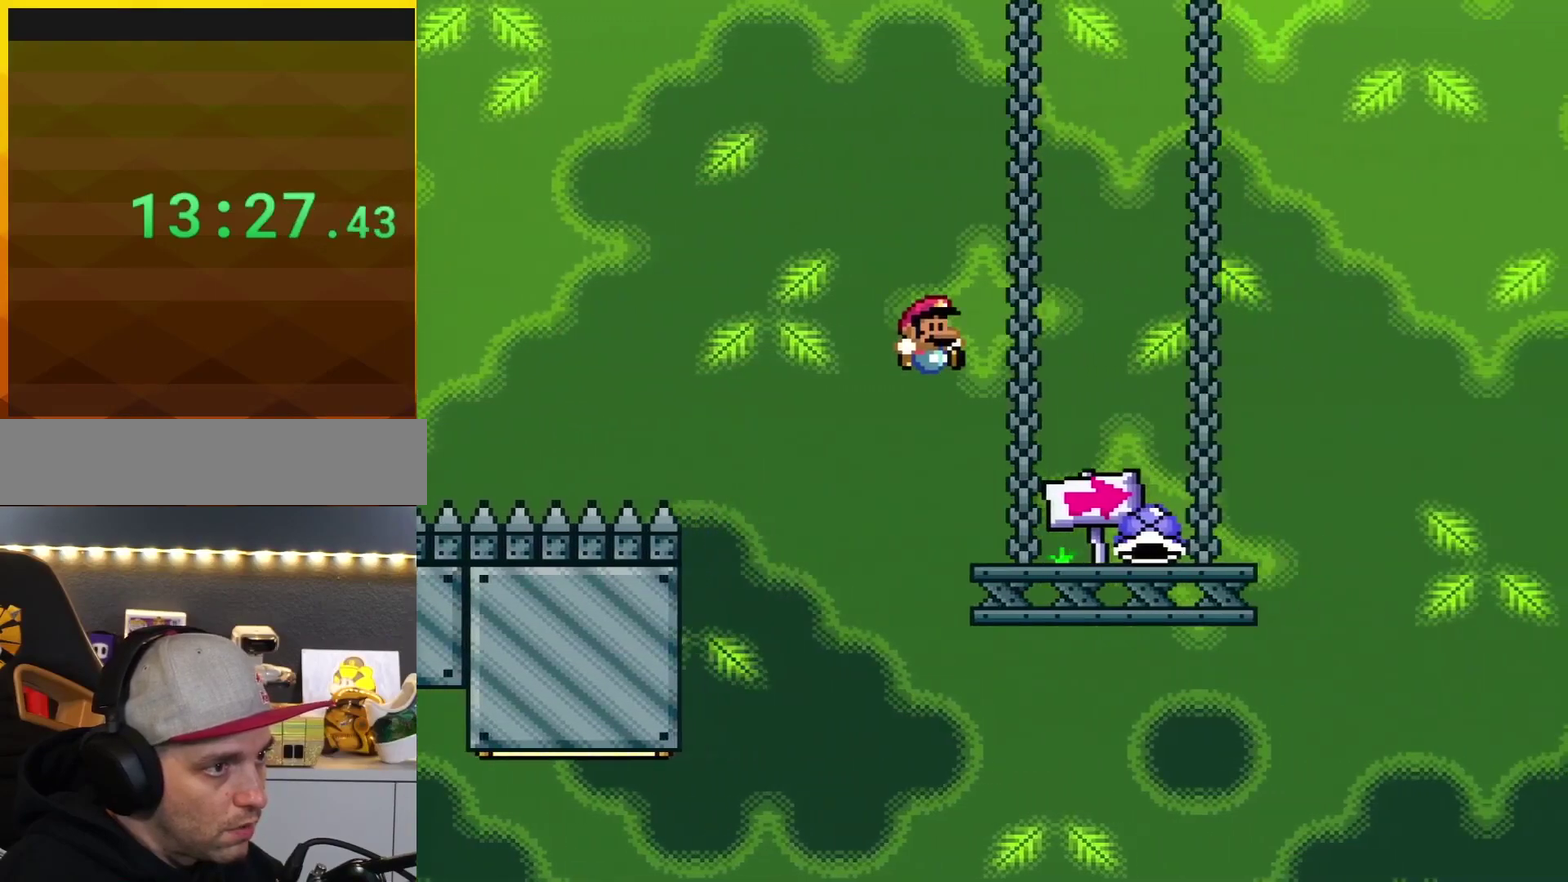
{"buttons": ["Y", "DPAD_RIGHT"], "events": []}
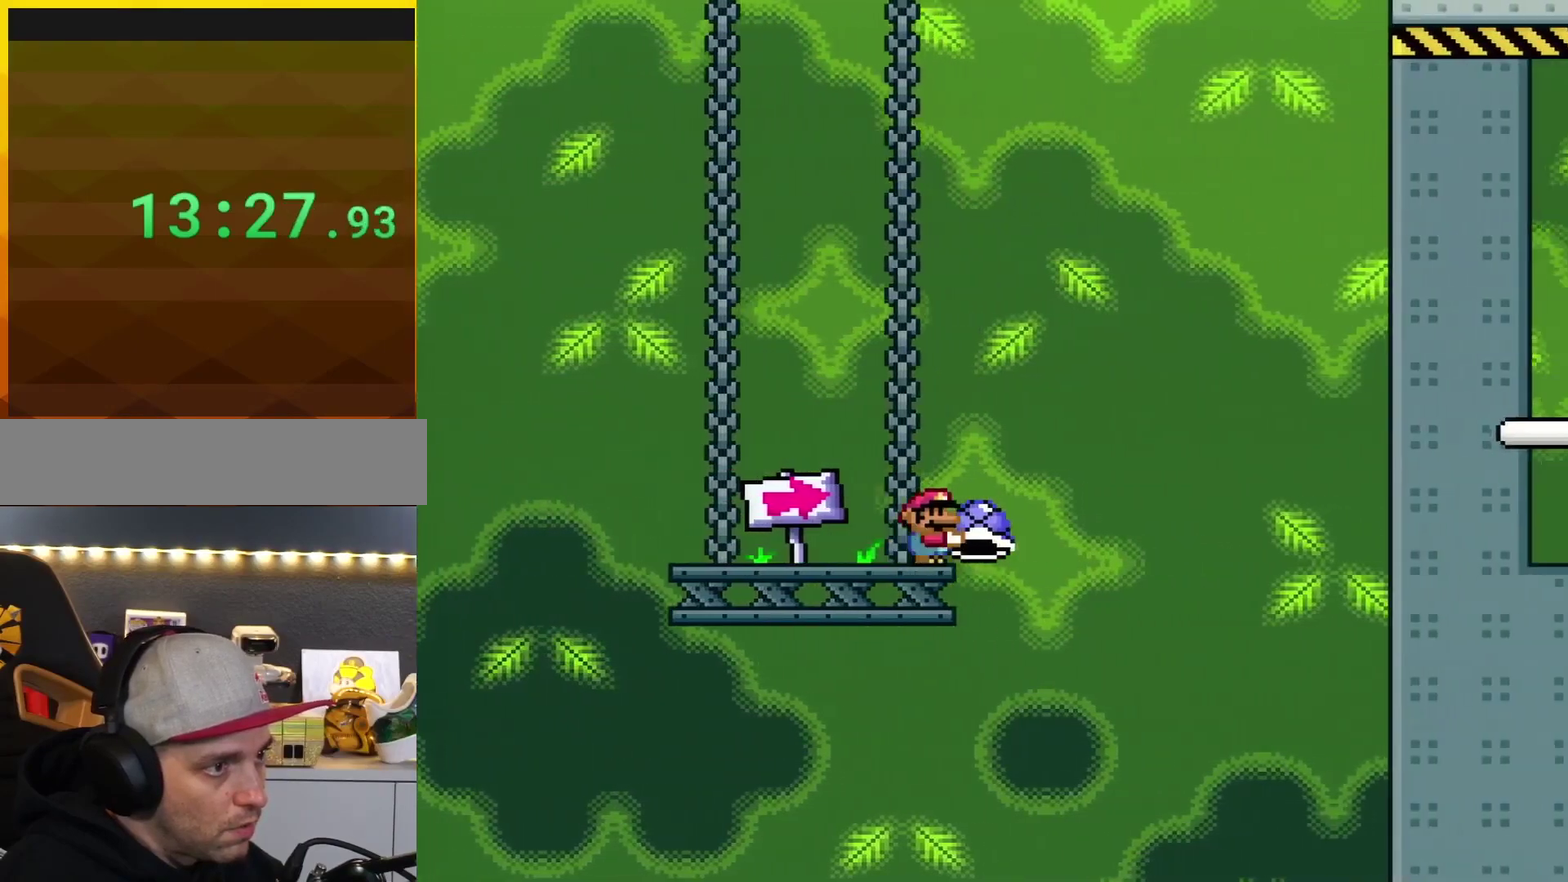
{"buttons": ["B", "Y", "DPAD_RIGHT"], "events": [[117, "B", "down"], [234, "DPAD_RIGHT", "up"], [267, "DPAD_LEFT", "down"], [334, "DPAD_LEFT", "up"], [367, "DPAD_RIGHT", "down"]]}
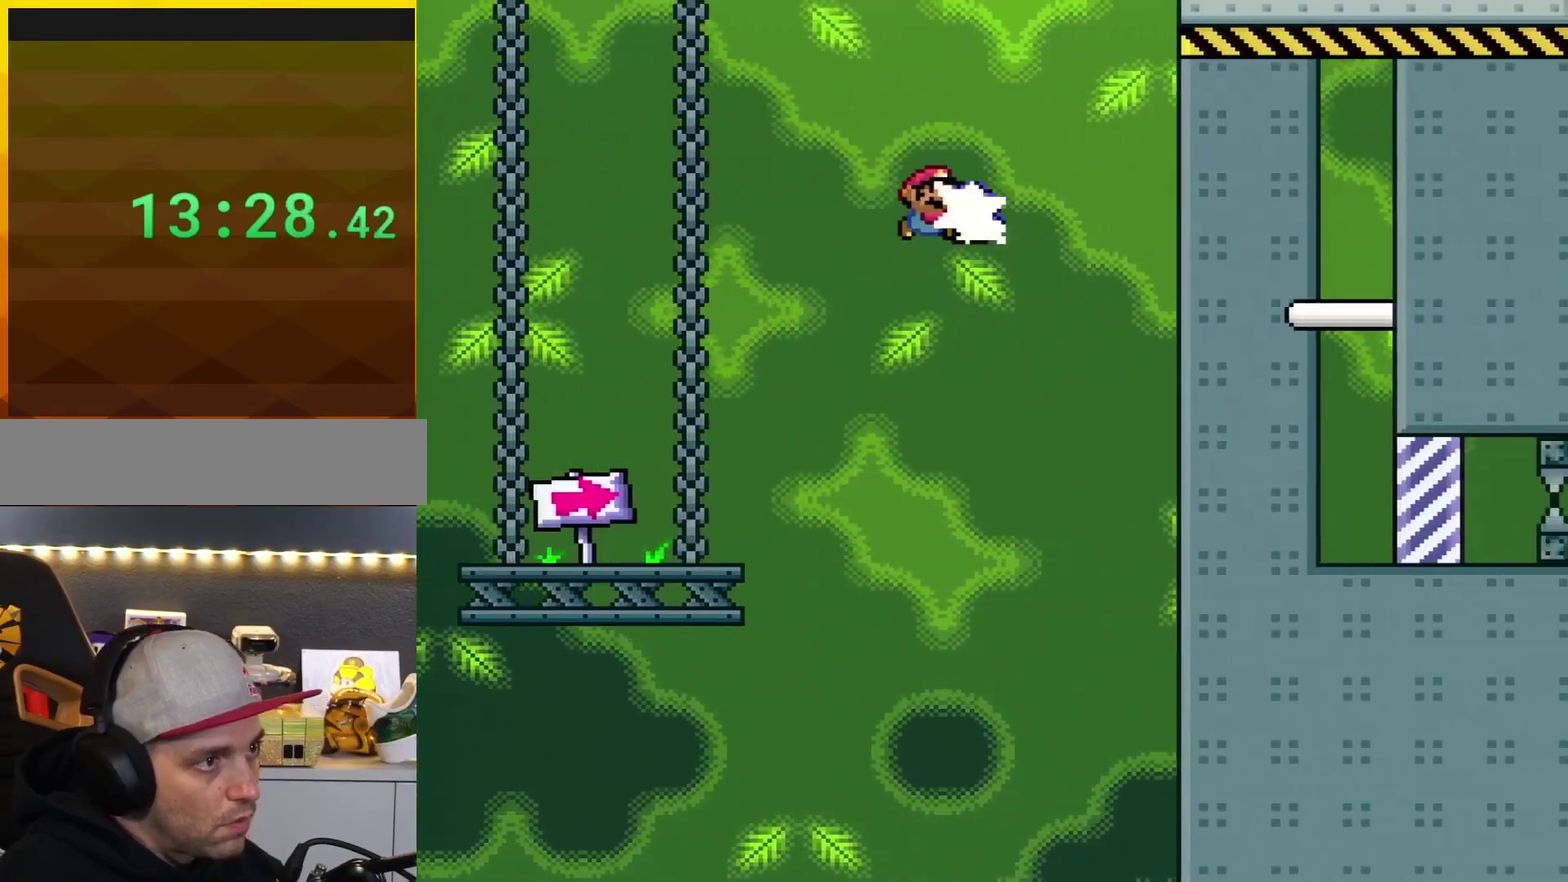
{"buttons": ["B", "Y", "DPAD_RIGHT"], "events": [[50, "DPAD_RIGHT", "up"], [83, "Y", "up"], [267, "DPAD_LEFT", "down"], [267, "Y", "down"], [417, "DPAD_LEFT", "up"], [484, "DPAD_RIGHT", "down"]]}
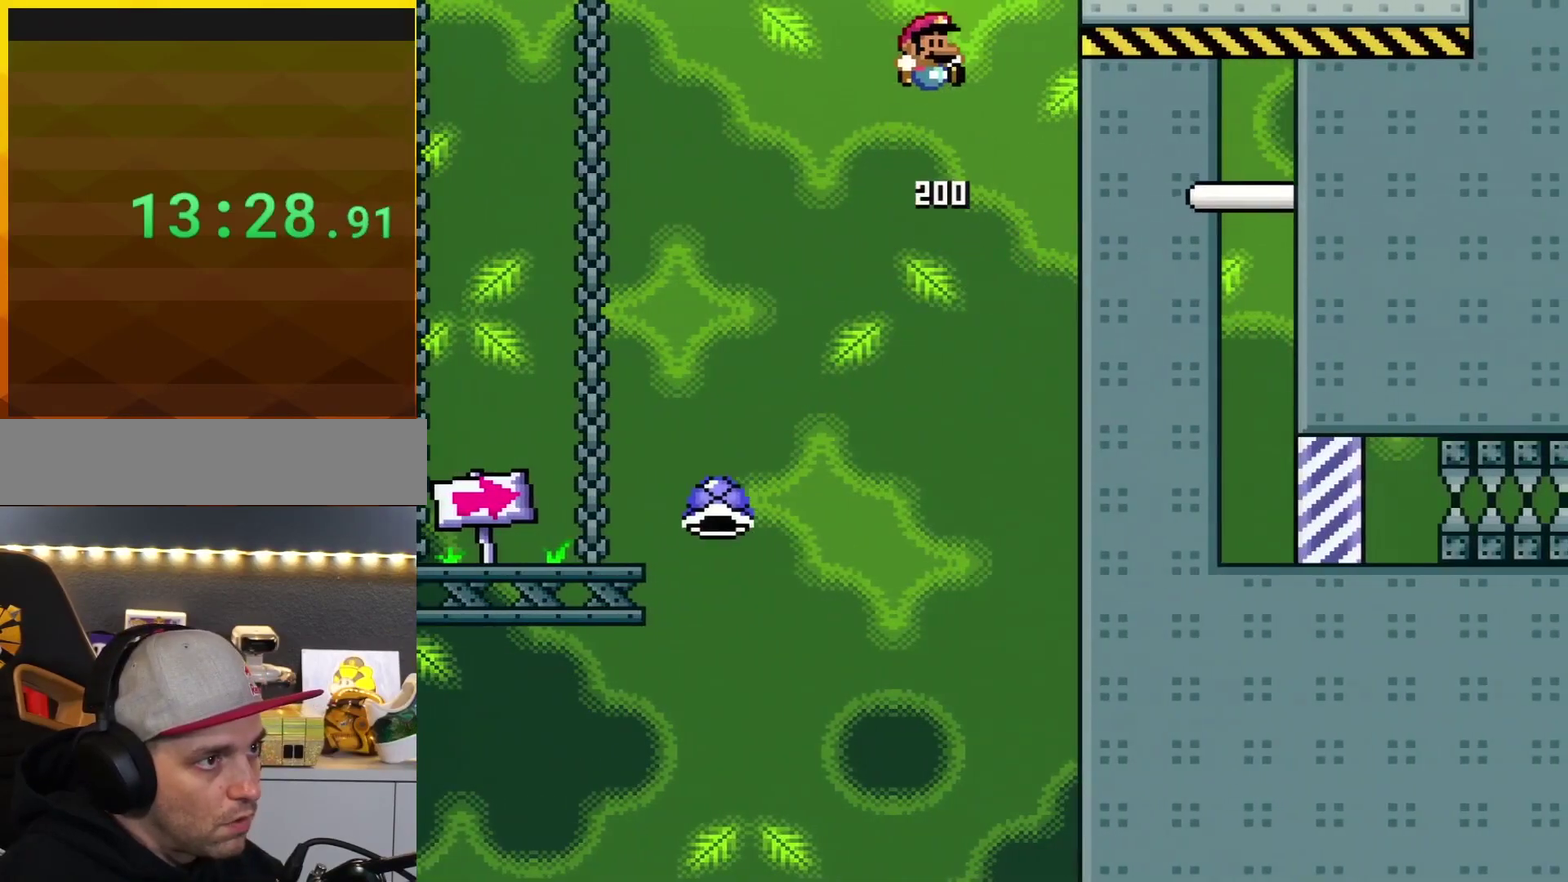
{"buttons": ["B", "Y", "DPAD_RIGHT"], "events": []}
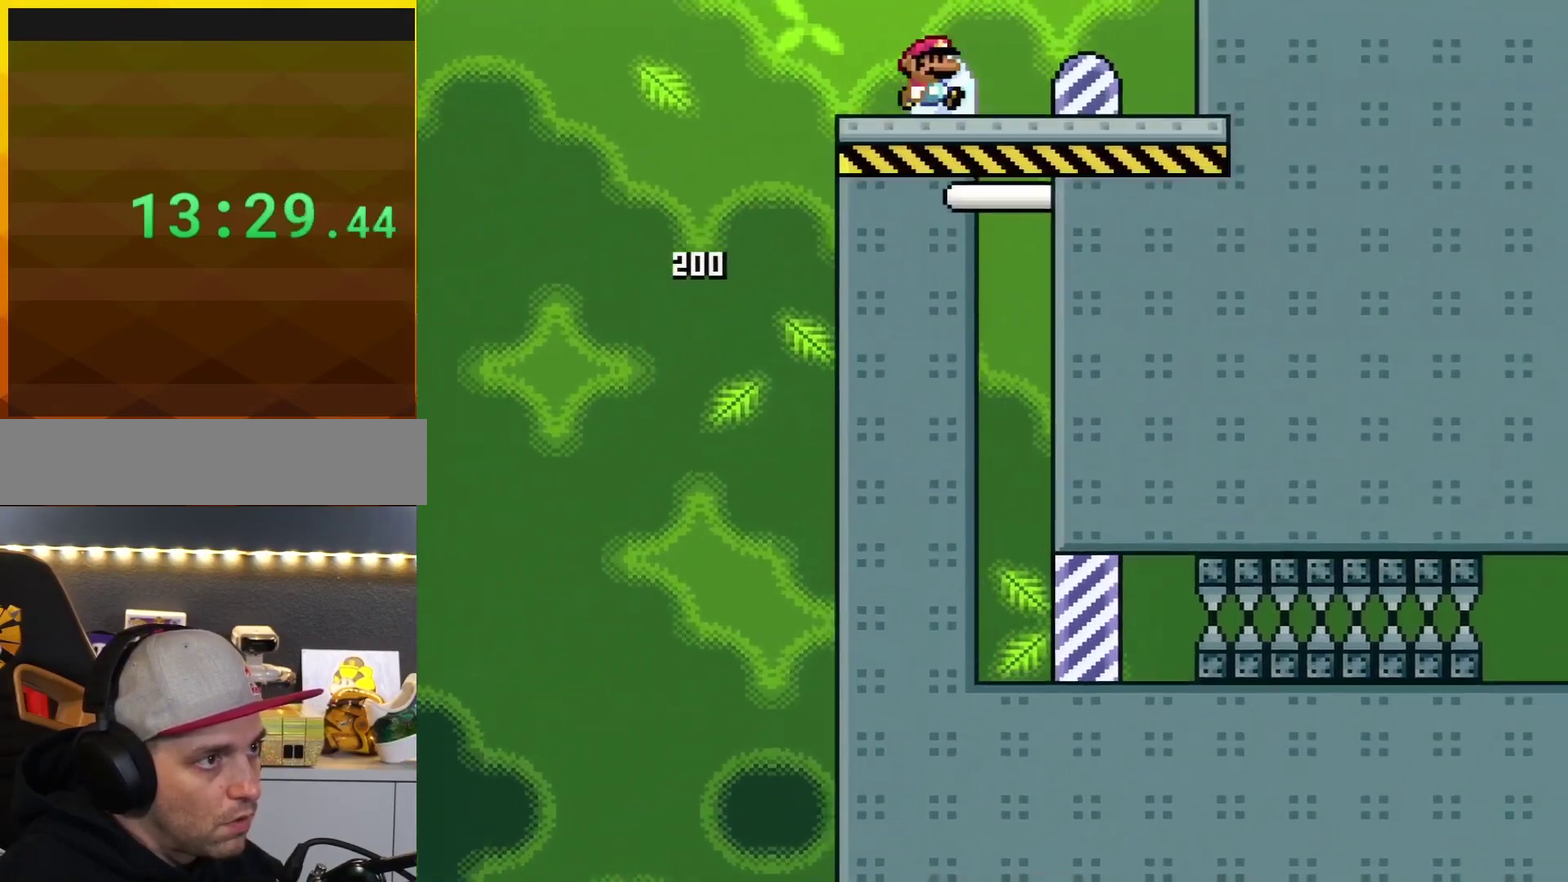
{"buttons": [], "events": [[83, "B", "up"], [400, "DPAD_RIGHT", "up"], [434, "Y", "up"]]}